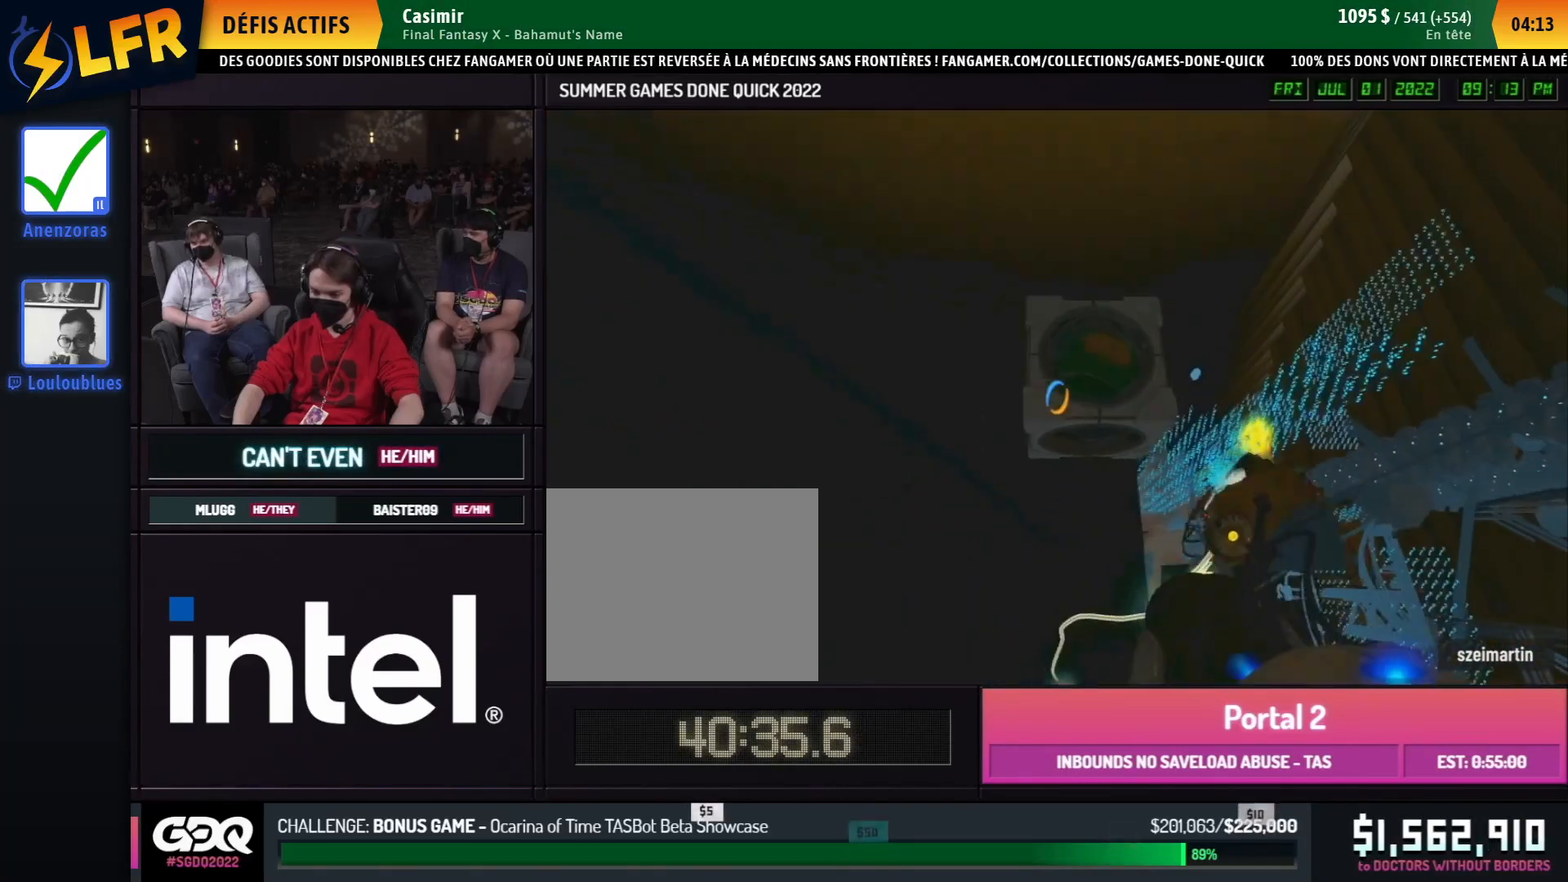
Gameplay with a controller (Xbox layout); each line is a JSON object with the inputs held at the frame after it. "events" lists button and stick changes between this image and that frame as [ms after this image, input, new state], when the widget could be followed in between. Not read: DPAD_DOWN DPAD_LEFT DPAD_RIGHT DPAD_UP L2 L3 R2 R3 SELECT START other_buttons.
{"buttons": [], "left_stick": "left", "right_stick": "center", "events": [[383, "R1", "down"], [450, "left_stick", "left"], [483, "R1", "up"]]}
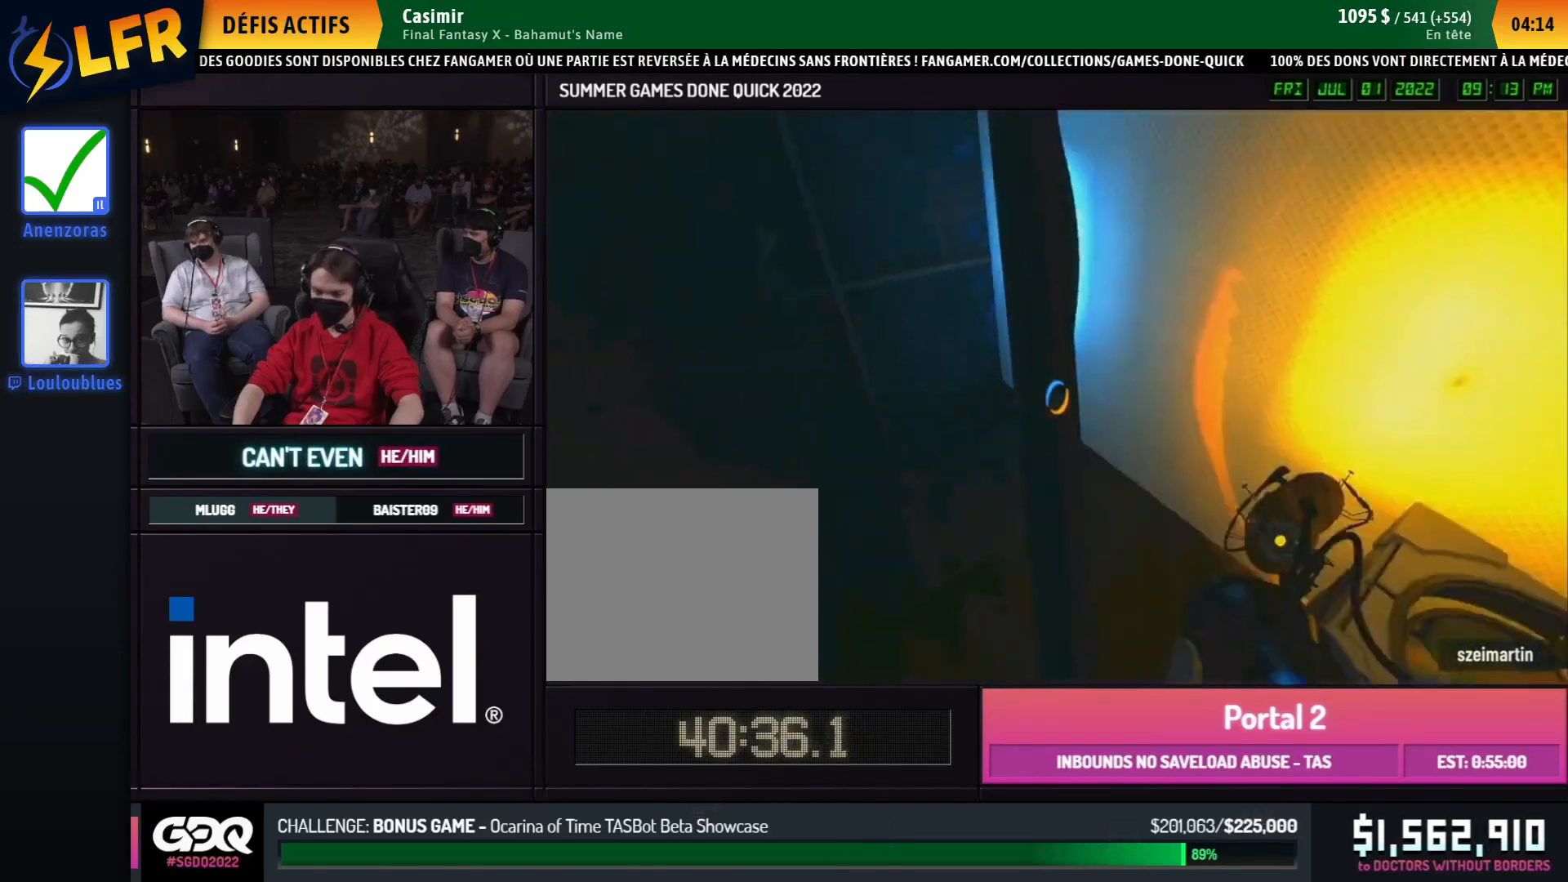
{"buttons": [], "left_stick": "center", "right_stick": "center", "events": [[17, "left_stick", "center"], [83, "L1", "down"], [100, "X", "down"], [100, "left_stick", "up"], [133, "right_stick", "up-left"], [183, "L1", "up"], [200, "X", "up"], [333, "right_stick", "up"], [433, "left_stick", "center"], [467, "right_stick", "center"]]}
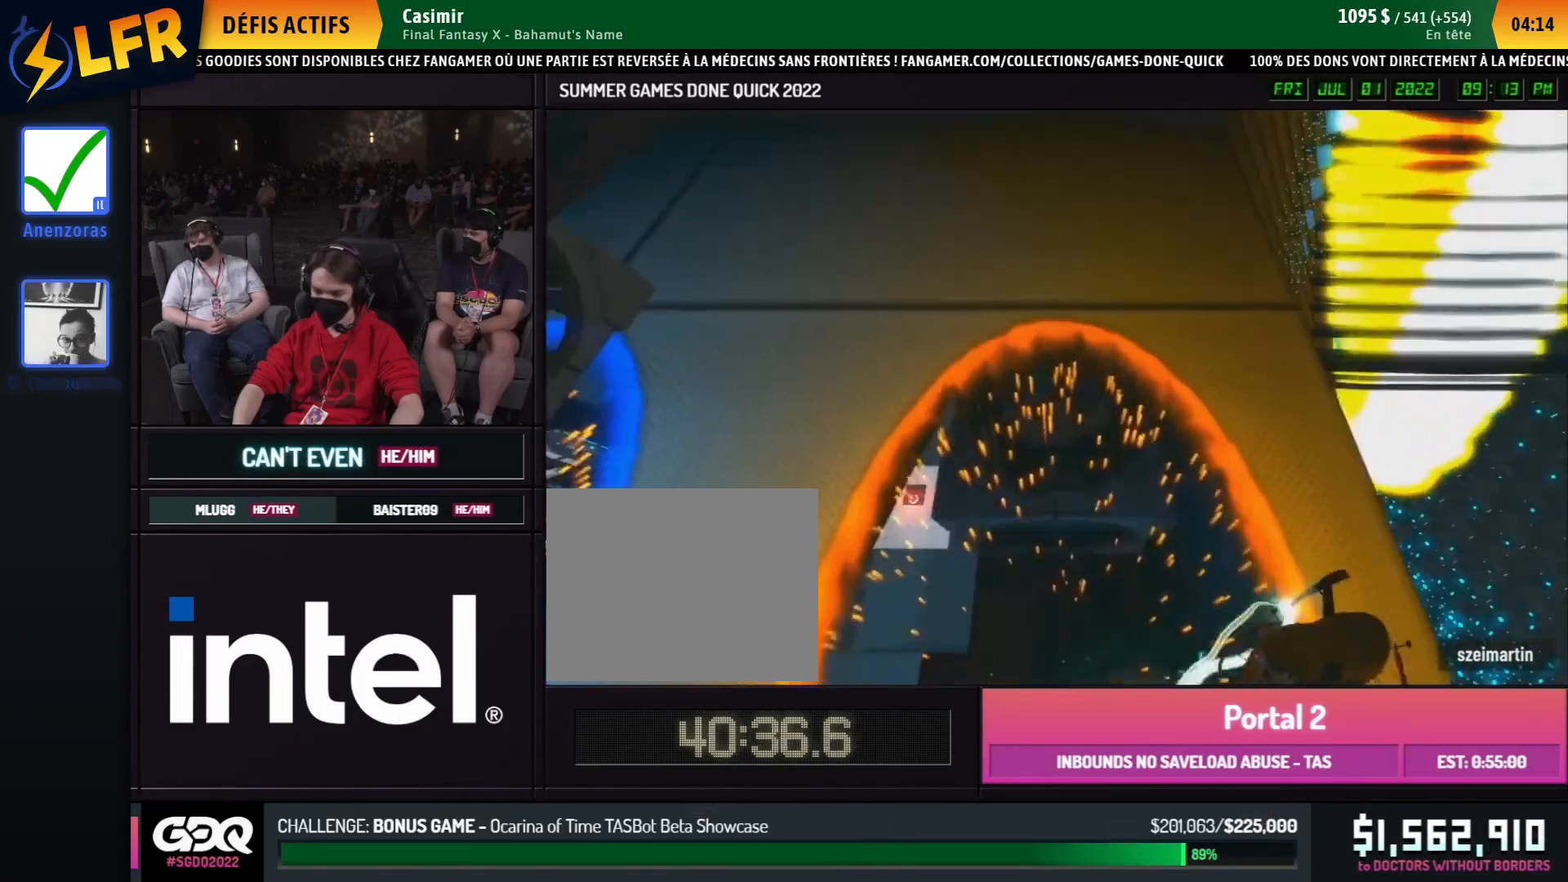
{"buttons": ["B"], "left_stick": "down", "right_stick": "down", "events": [[100, "X", "down"], [133, "B", "down"], [133, "left_stick", "up"], [200, "X", "up"], [500, "left_stick", "down"], [500, "right_stick", "down"]]}
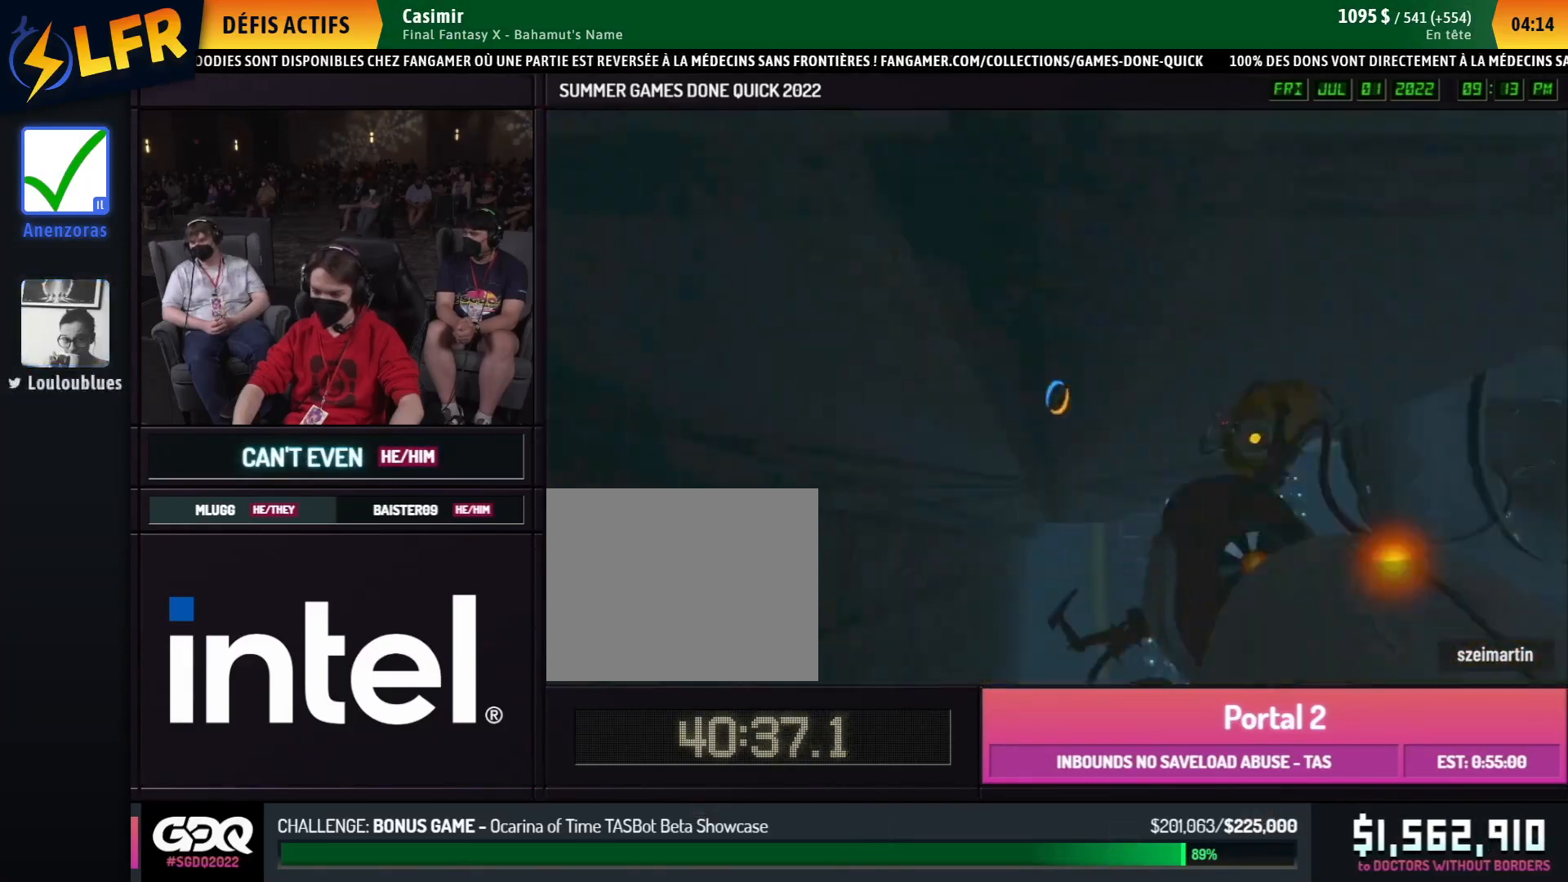
{"buttons": [], "left_stick": "up-right", "right_stick": "center", "events": [[17, "left_stick", "up"], [17, "right_stick", "center"], [117, "B", "up"], [117, "left_stick", "right"], [233, "left_stick", "up-right"], [233, "right_stick", "right"], [450, "right_stick", "center"]]}
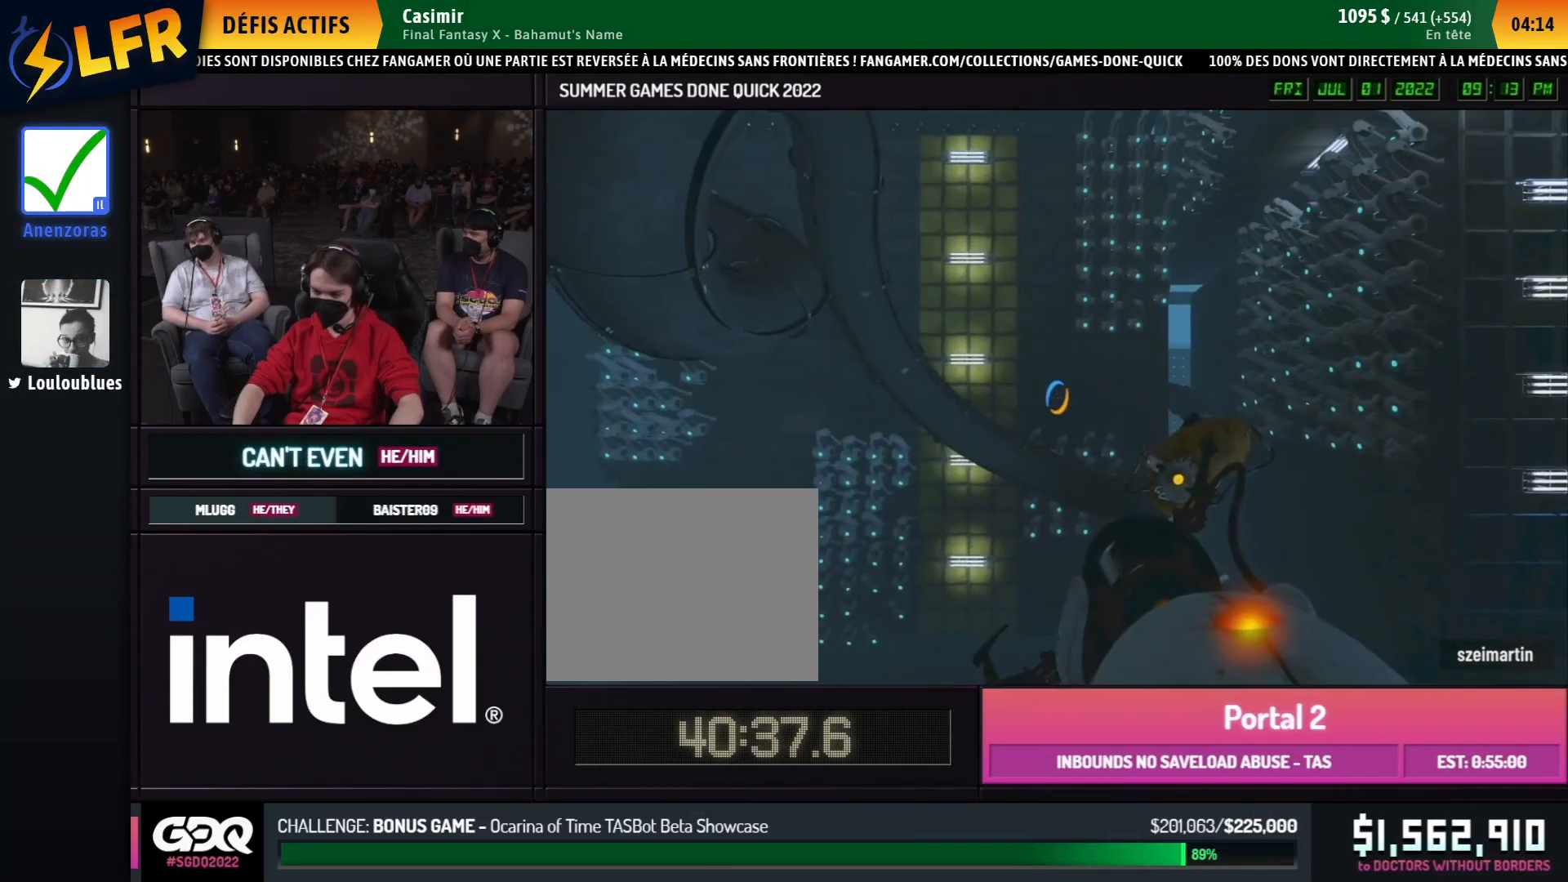
{"buttons": [], "left_stick": "right", "right_stick": "right", "events": [[283, "left_stick", "right"], [333, "right_stick", "right"]]}
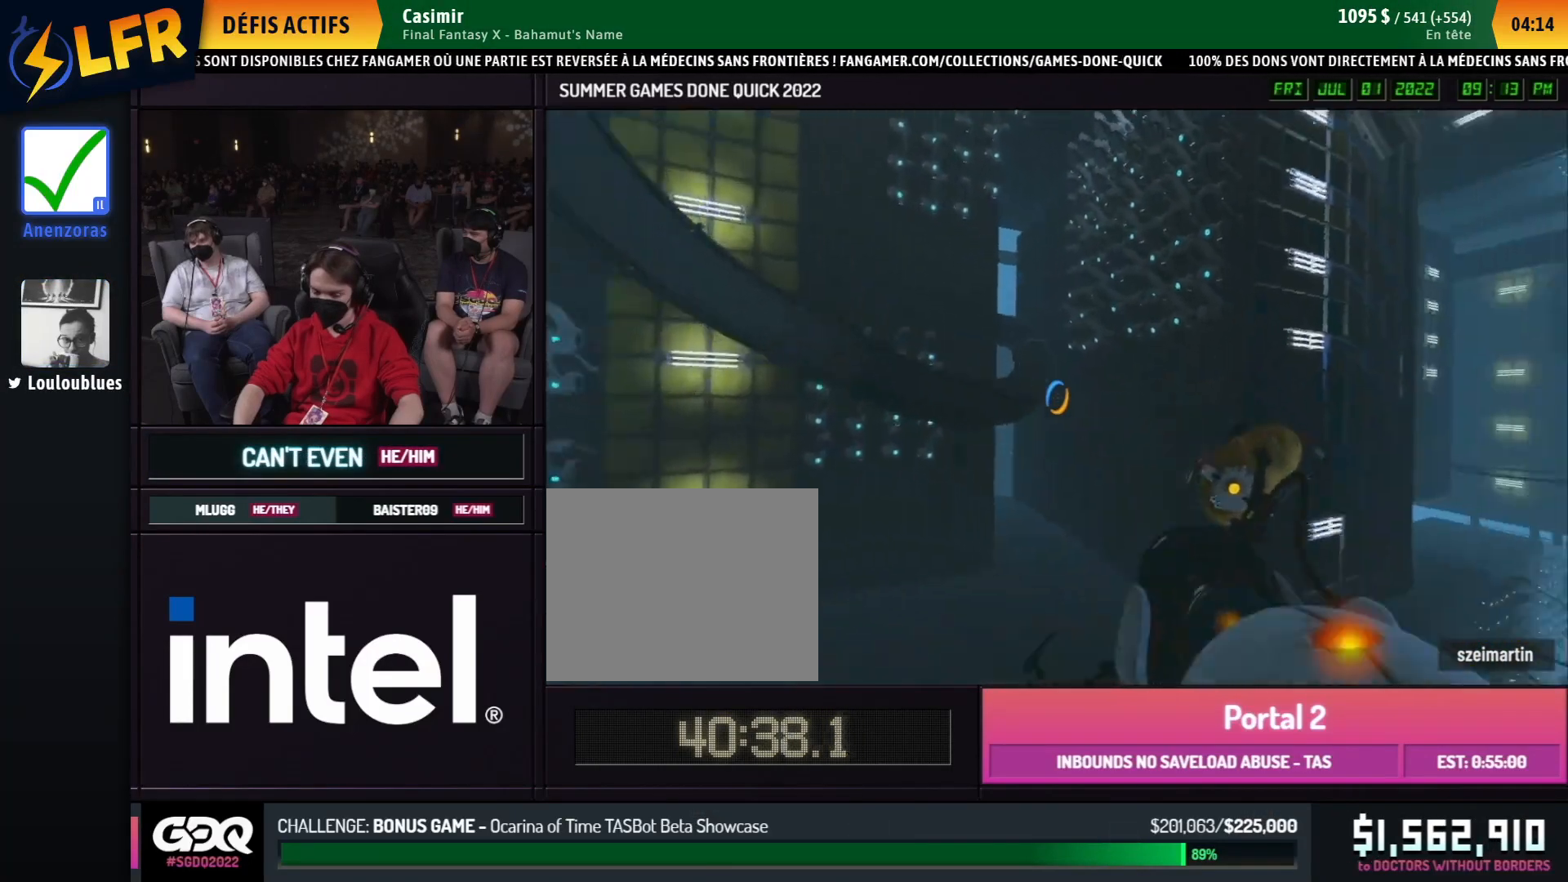
{"buttons": [], "left_stick": "right", "right_stick": "center", "events": [[467, "right_stick", "center"]]}
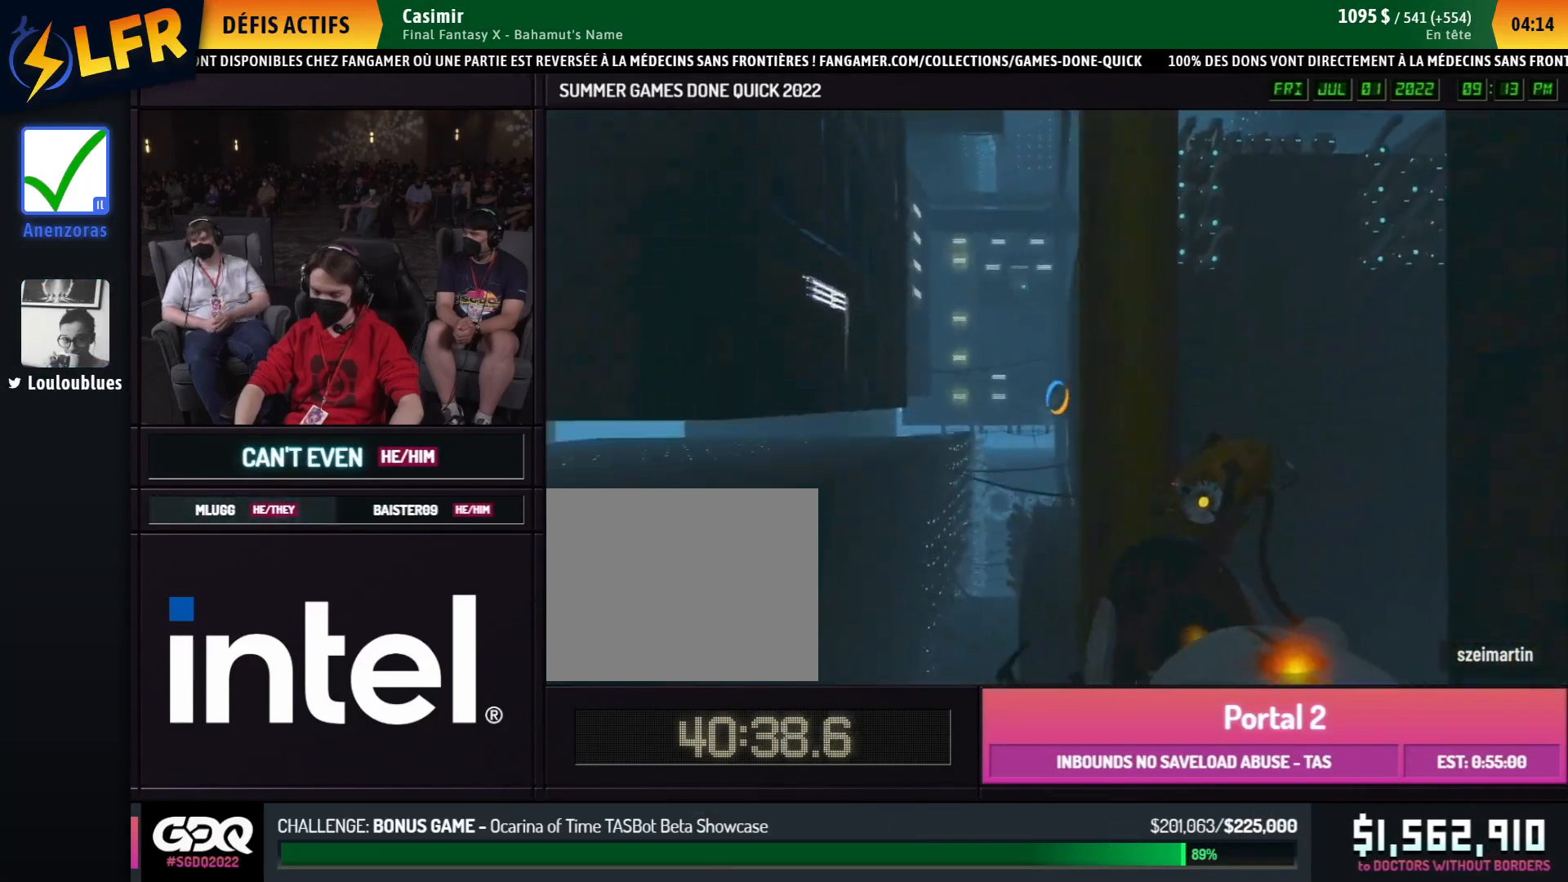
{"buttons": ["B"], "left_stick": "left", "right_stick": "center", "events": [[133, "B", "down"], [150, "A", "down"], [267, "A", "up"], [317, "left_stick", "left"]]}
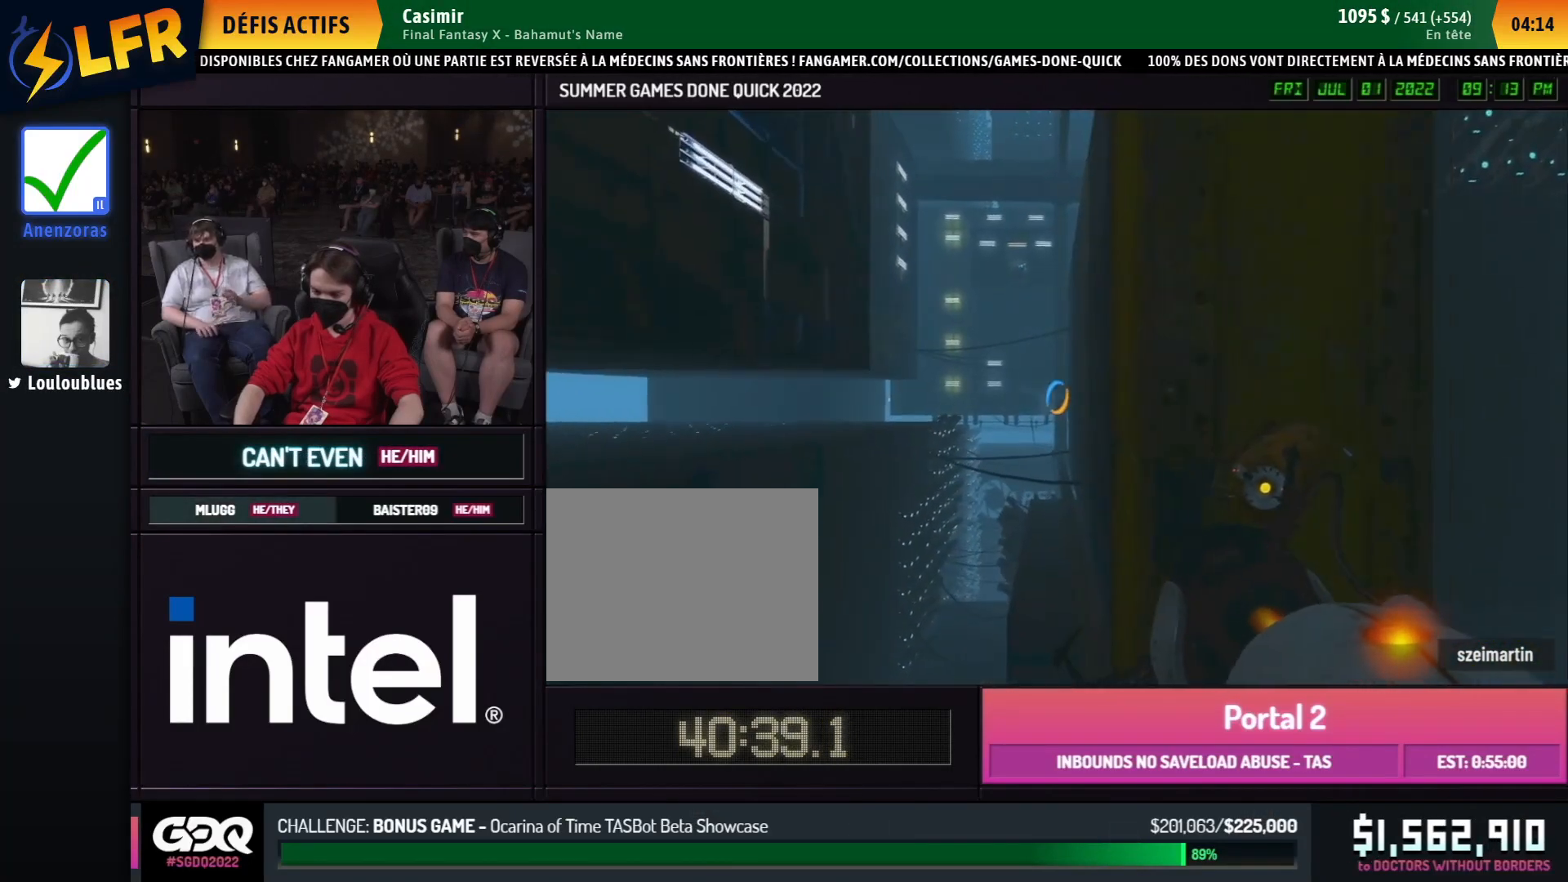
{"buttons": ["A", "B"], "left_stick": "left", "right_stick": "center", "events": [[433, "A", "down"]]}
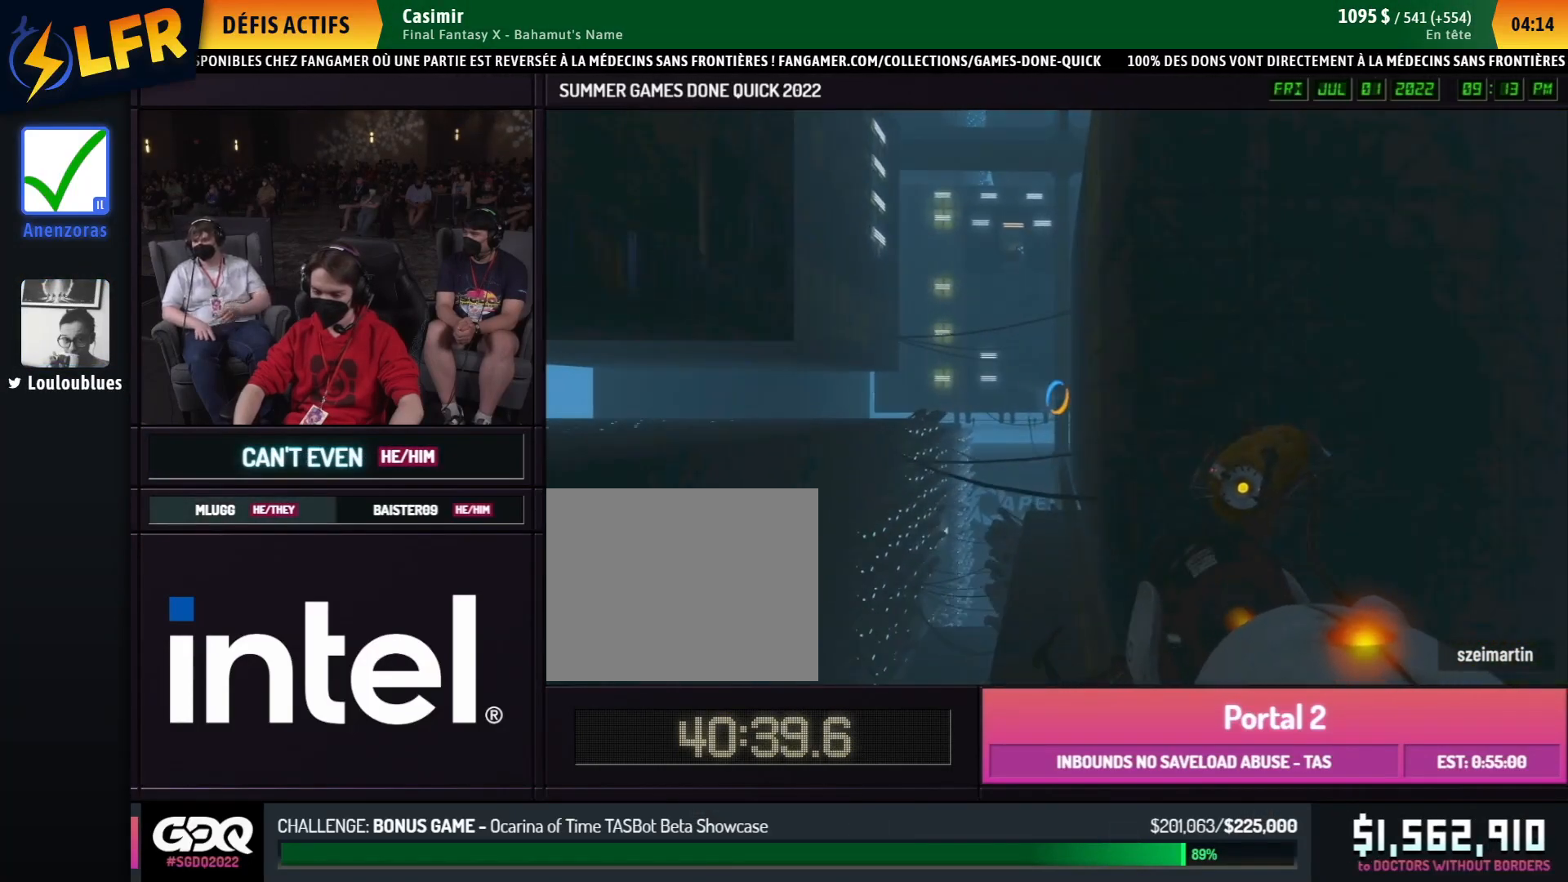
{"buttons": ["B"], "left_stick": "right", "right_stick": "center", "events": [[17, "A", "up"], [500, "left_stick", "right"]]}
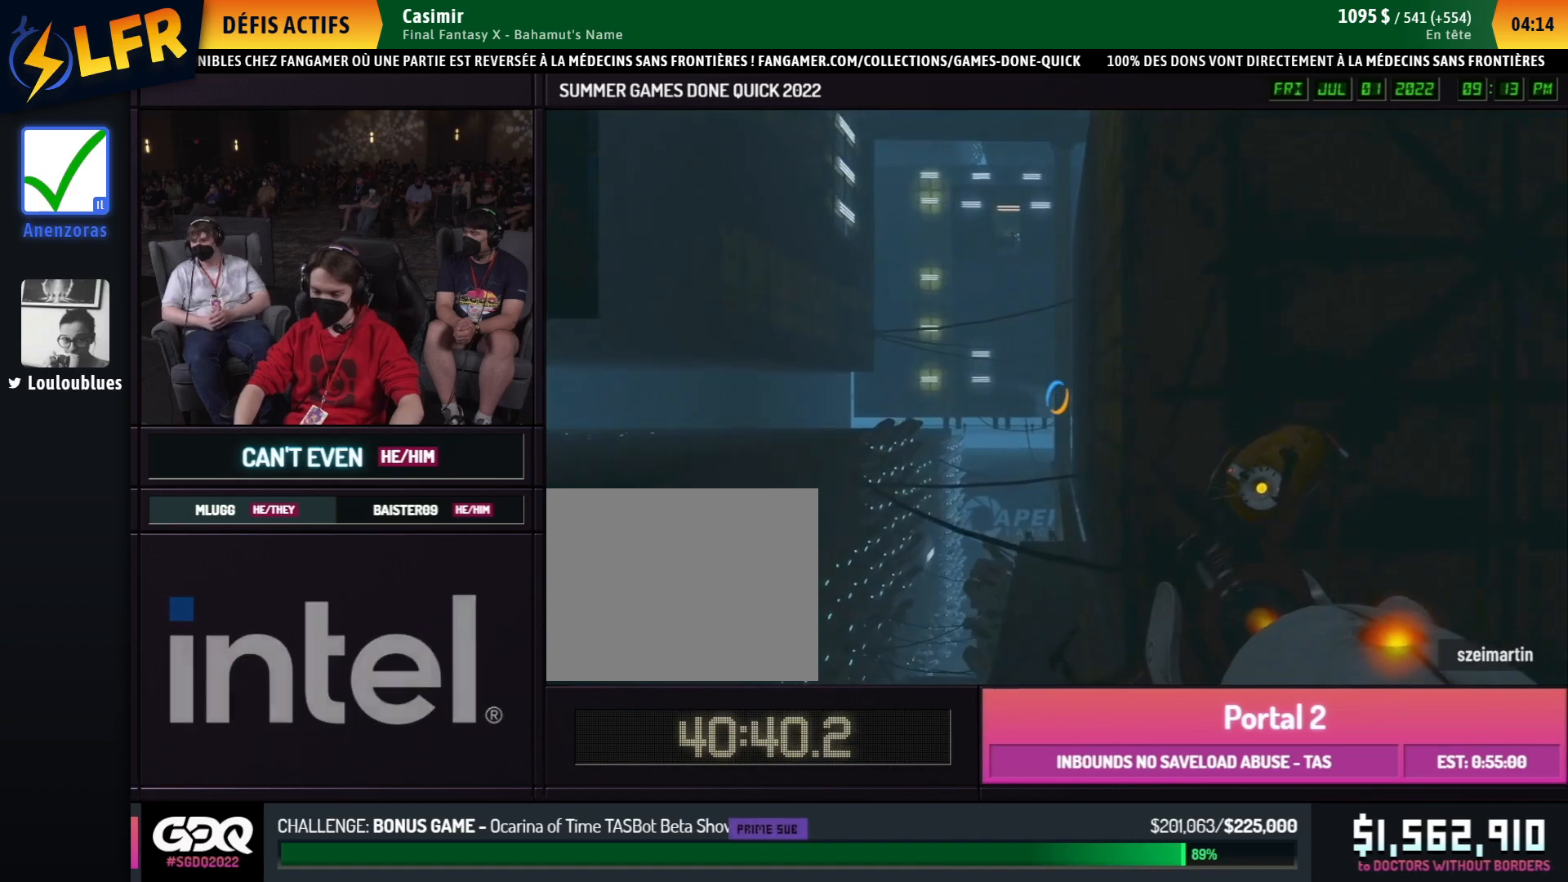
{"buttons": ["B"], "left_stick": "left", "right_stick": "center", "events": [[17, "left_stick", "left"], [217, "A", "down"], [300, "A", "up"]]}
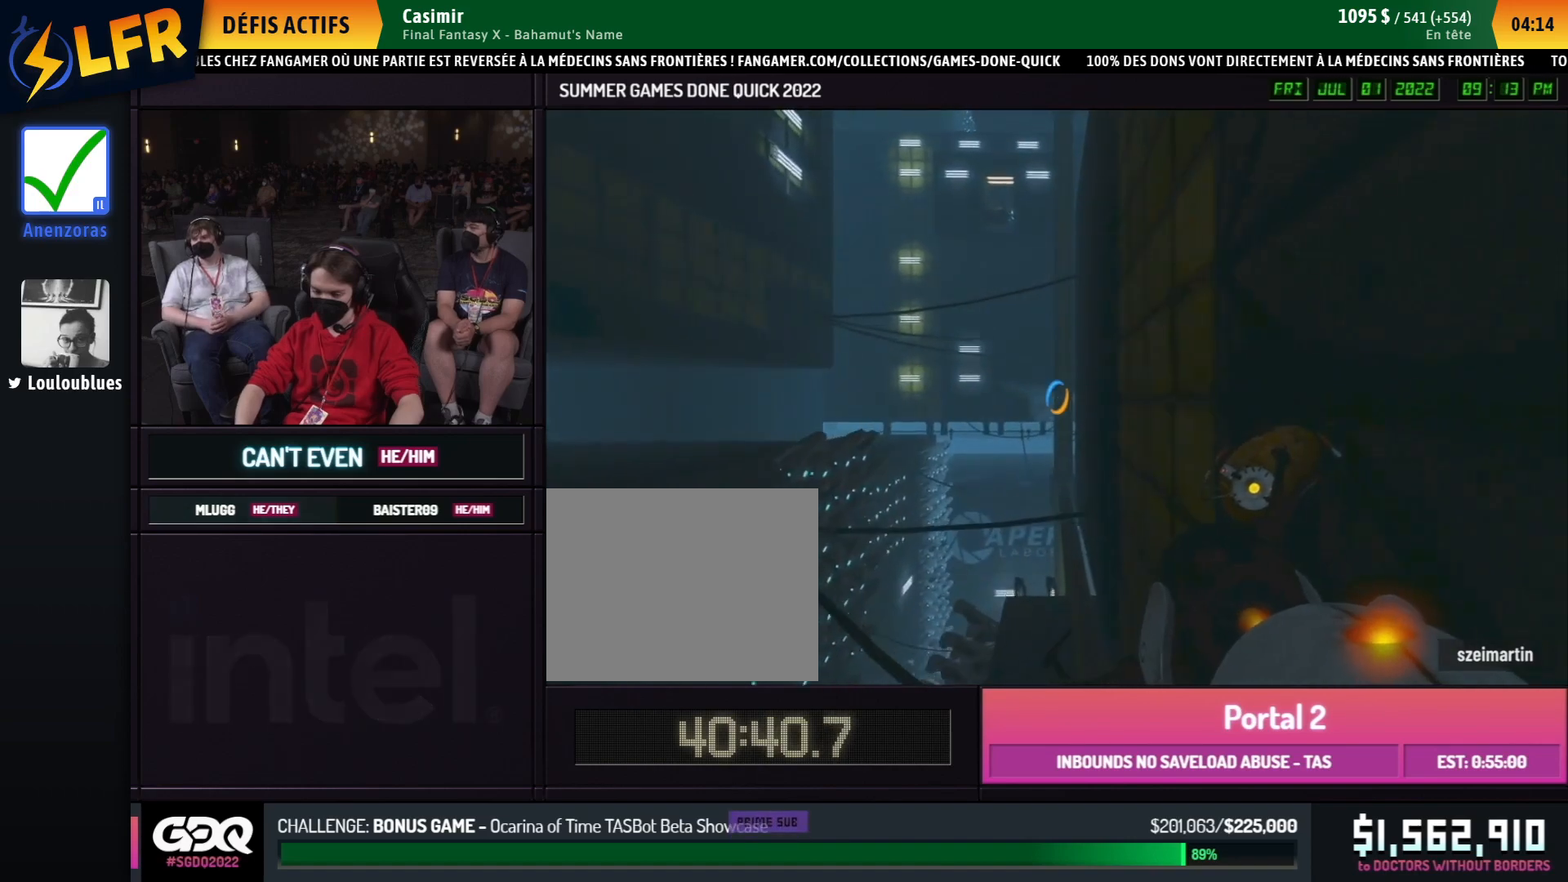
{"buttons": ["A", "B"], "left_stick": "left", "right_stick": "center", "events": [[467, "A", "down"]]}
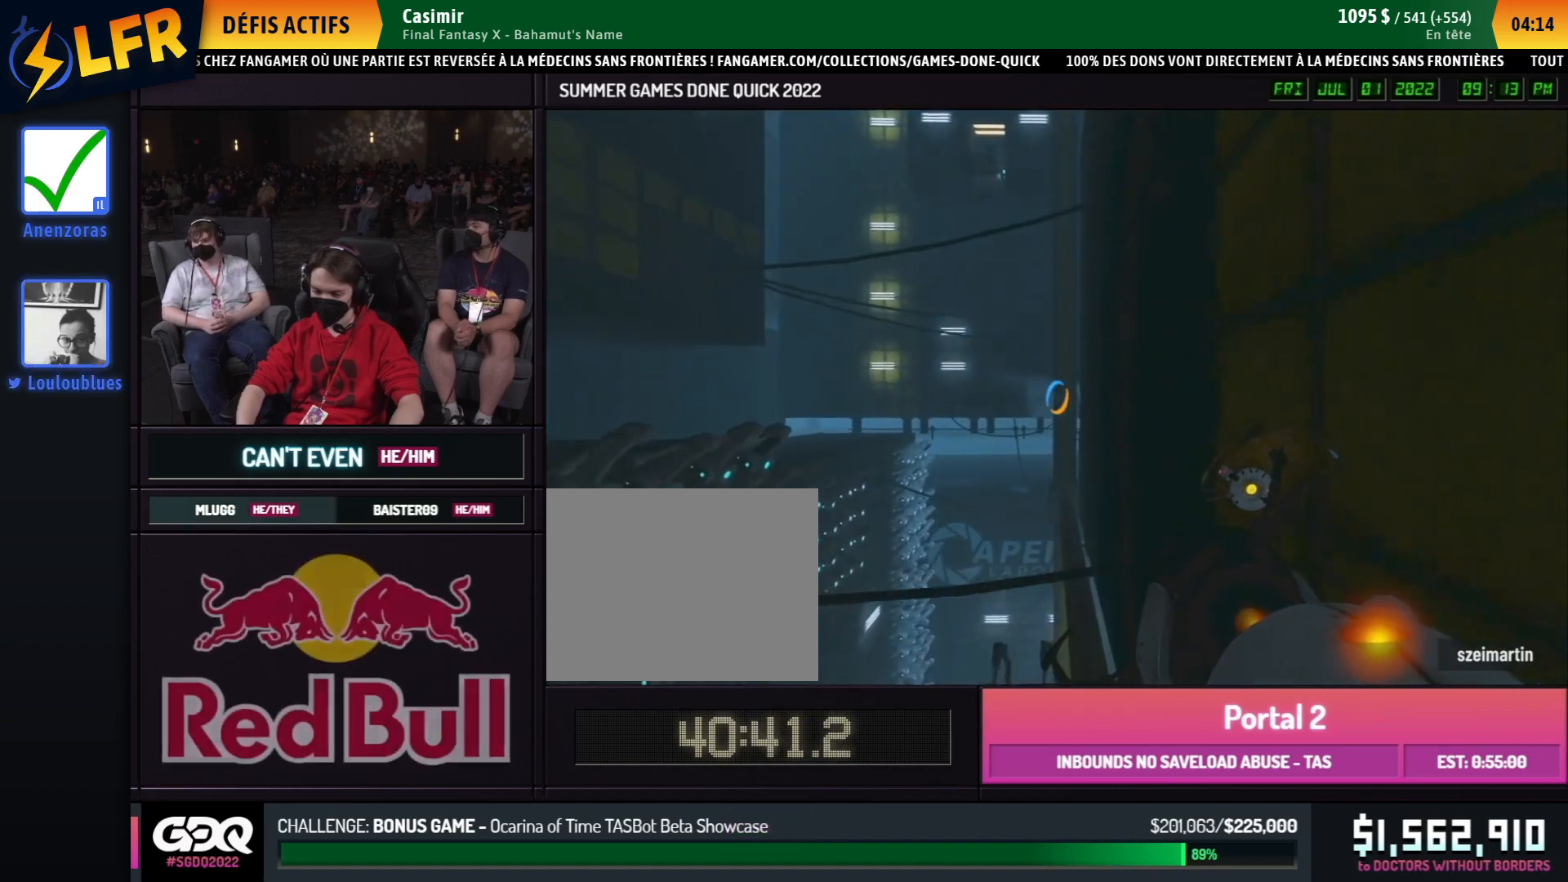
{"buttons": ["B"], "left_stick": "right", "right_stick": "center", "events": [[67, "A", "up"], [117, "left_stick", "right"]]}
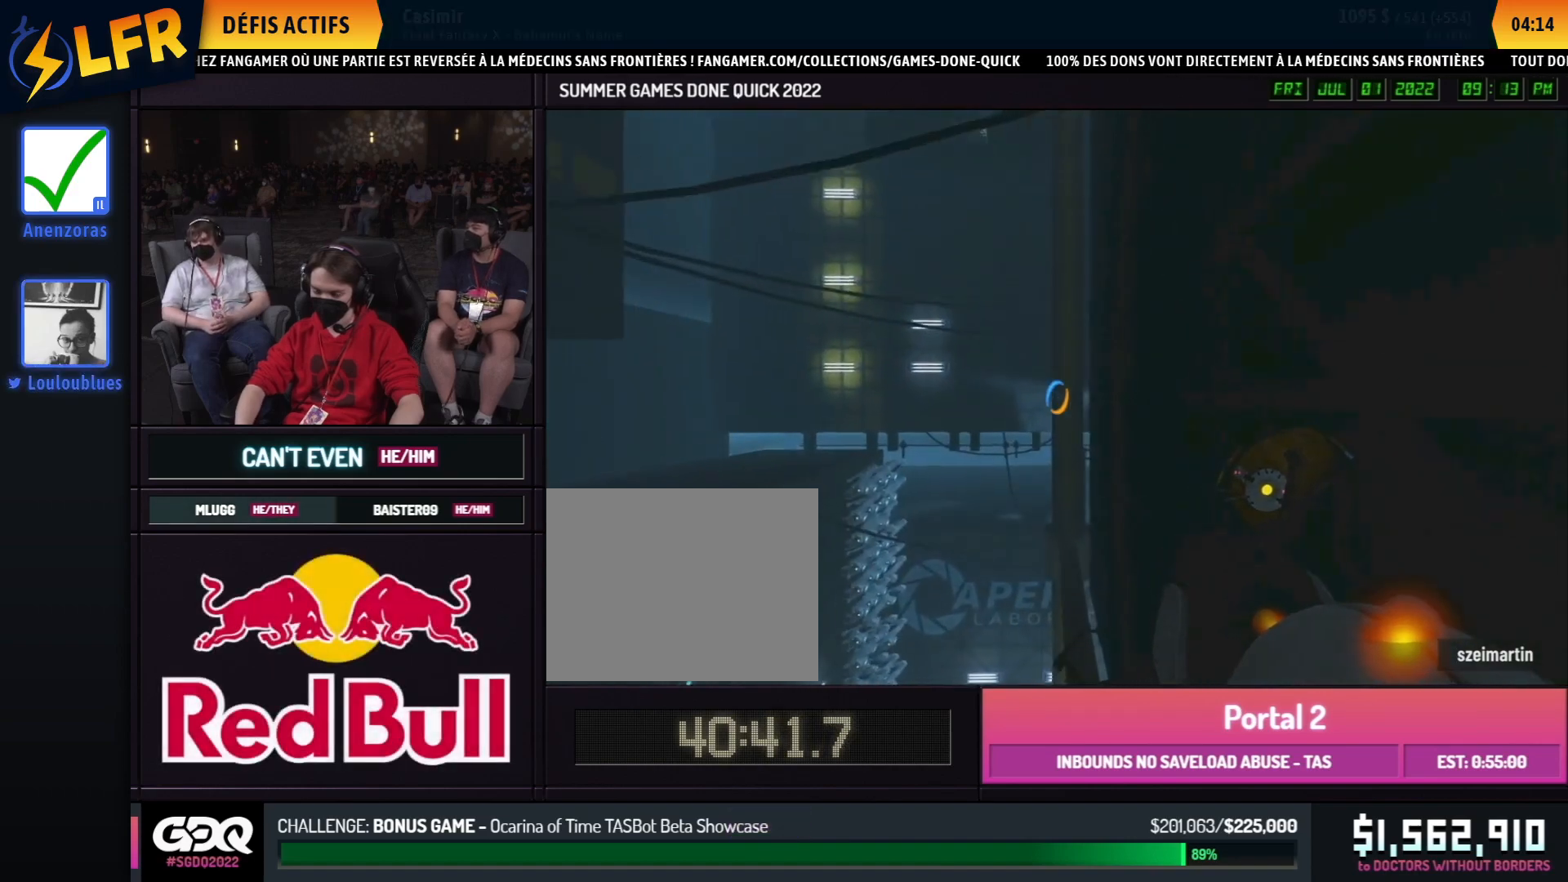
{"buttons": ["B"], "left_stick": "left", "right_stick": "center", "events": [[250, "A", "down"], [350, "A", "up"], [417, "left_stick", "left"]]}
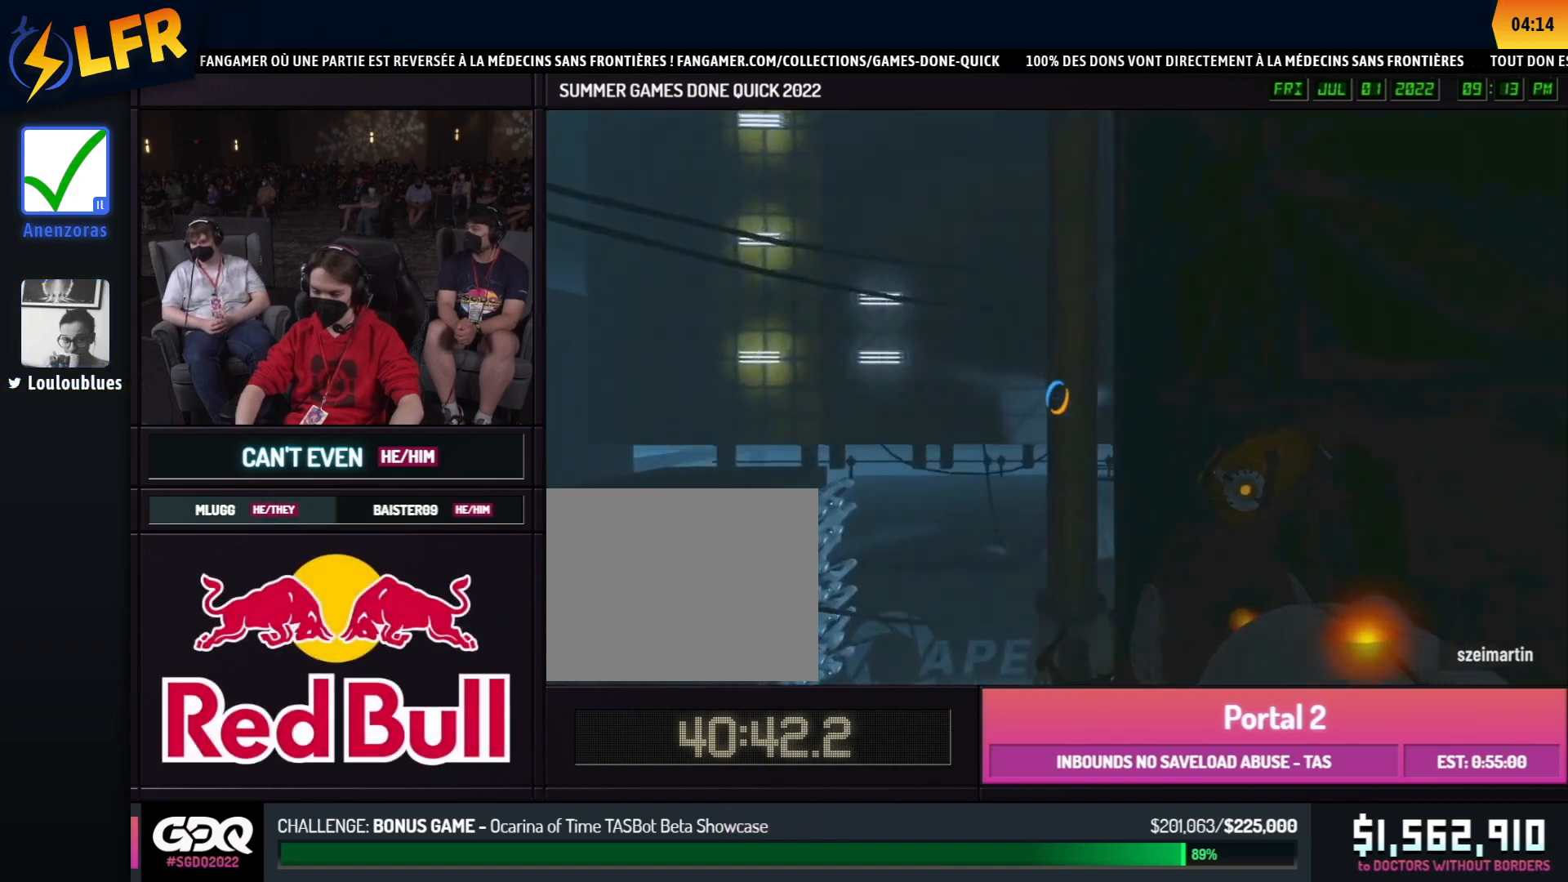
{"buttons": ["B"], "left_stick": "right", "right_stick": "center", "events": [[500, "left_stick", "right"]]}
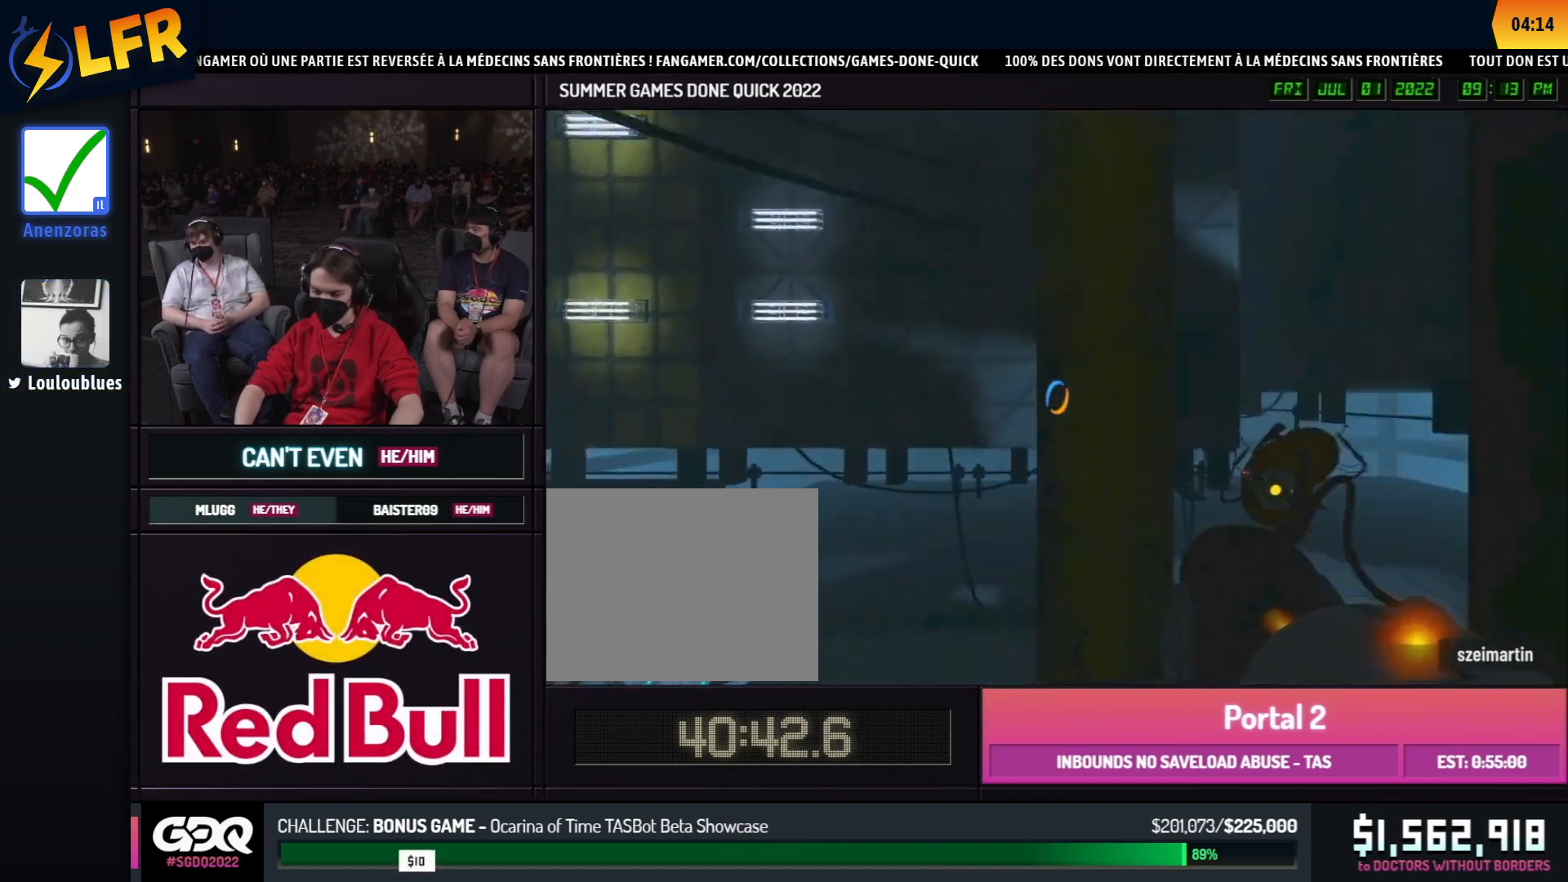
{"buttons": ["B"], "left_stick": "right", "right_stick": "right", "events": [[33, "right_stick", "right"], [217, "A", "down"], [317, "A", "up"]]}
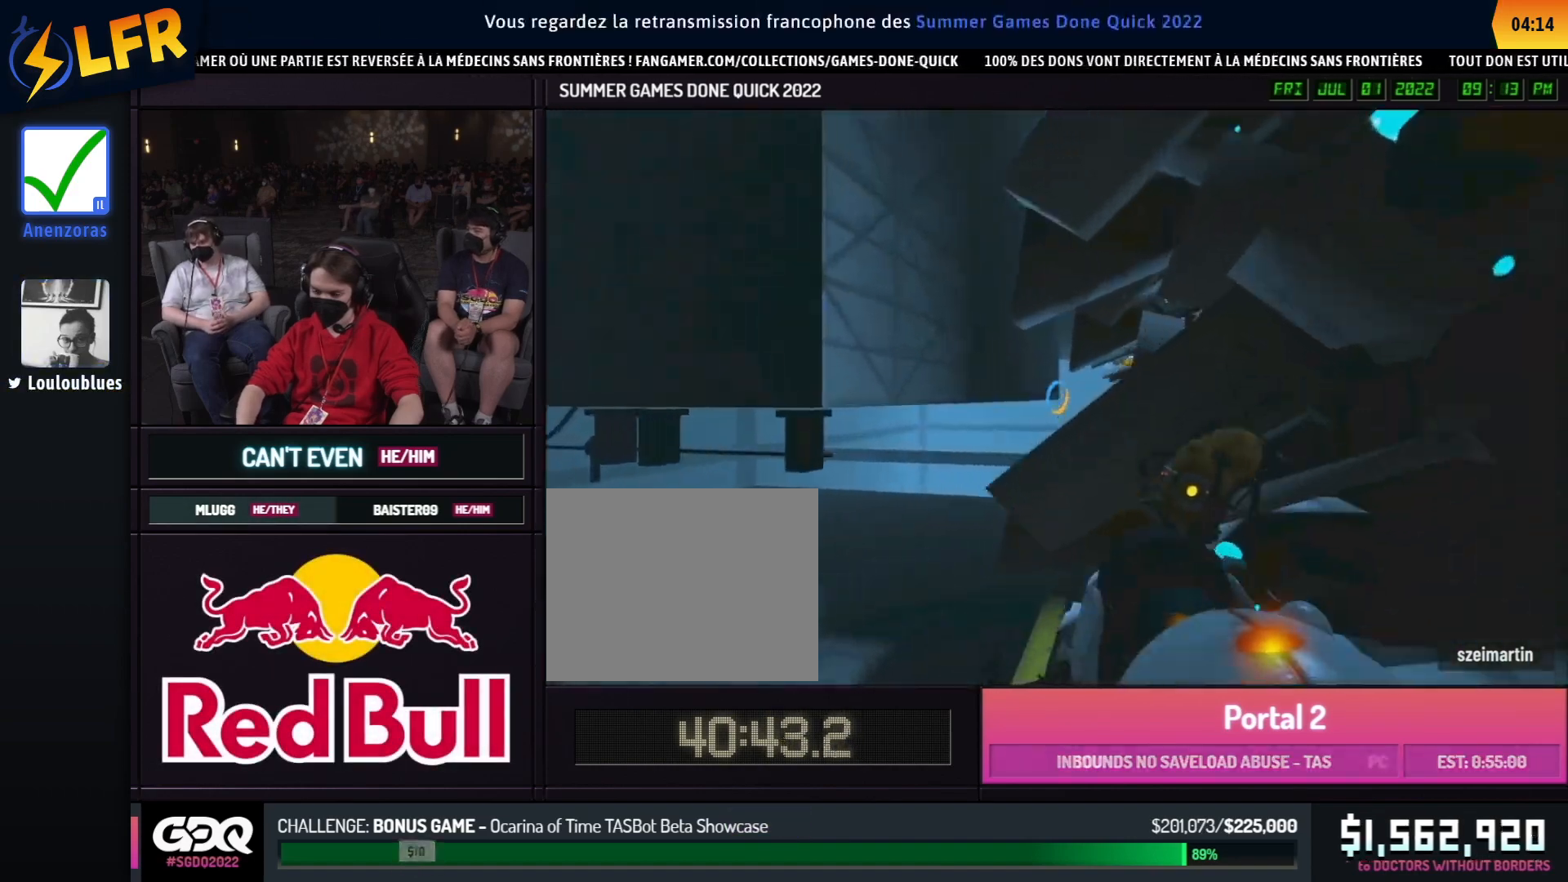
{"buttons": ["A", "B"], "left_stick": "right", "right_stick": "center", "events": [[167, "right_stick", "center"], [500, "A", "down"]]}
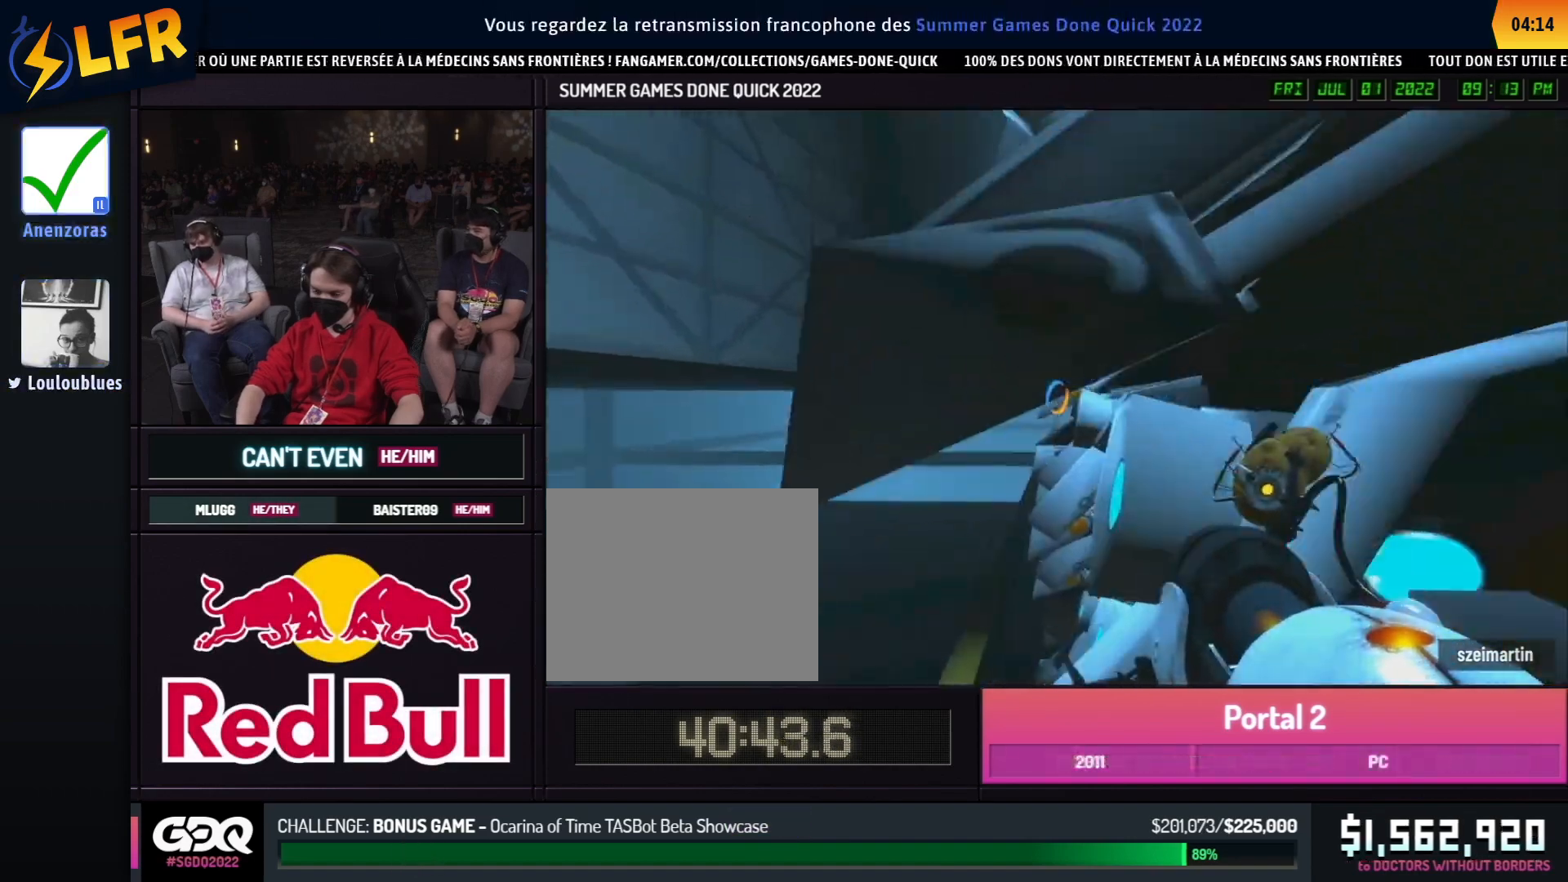
{"buttons": ["B"], "left_stick": "right", "right_stick": "center", "events": [[100, "A", "up"], [233, "left_stick", "left"], [500, "left_stick", "right"]]}
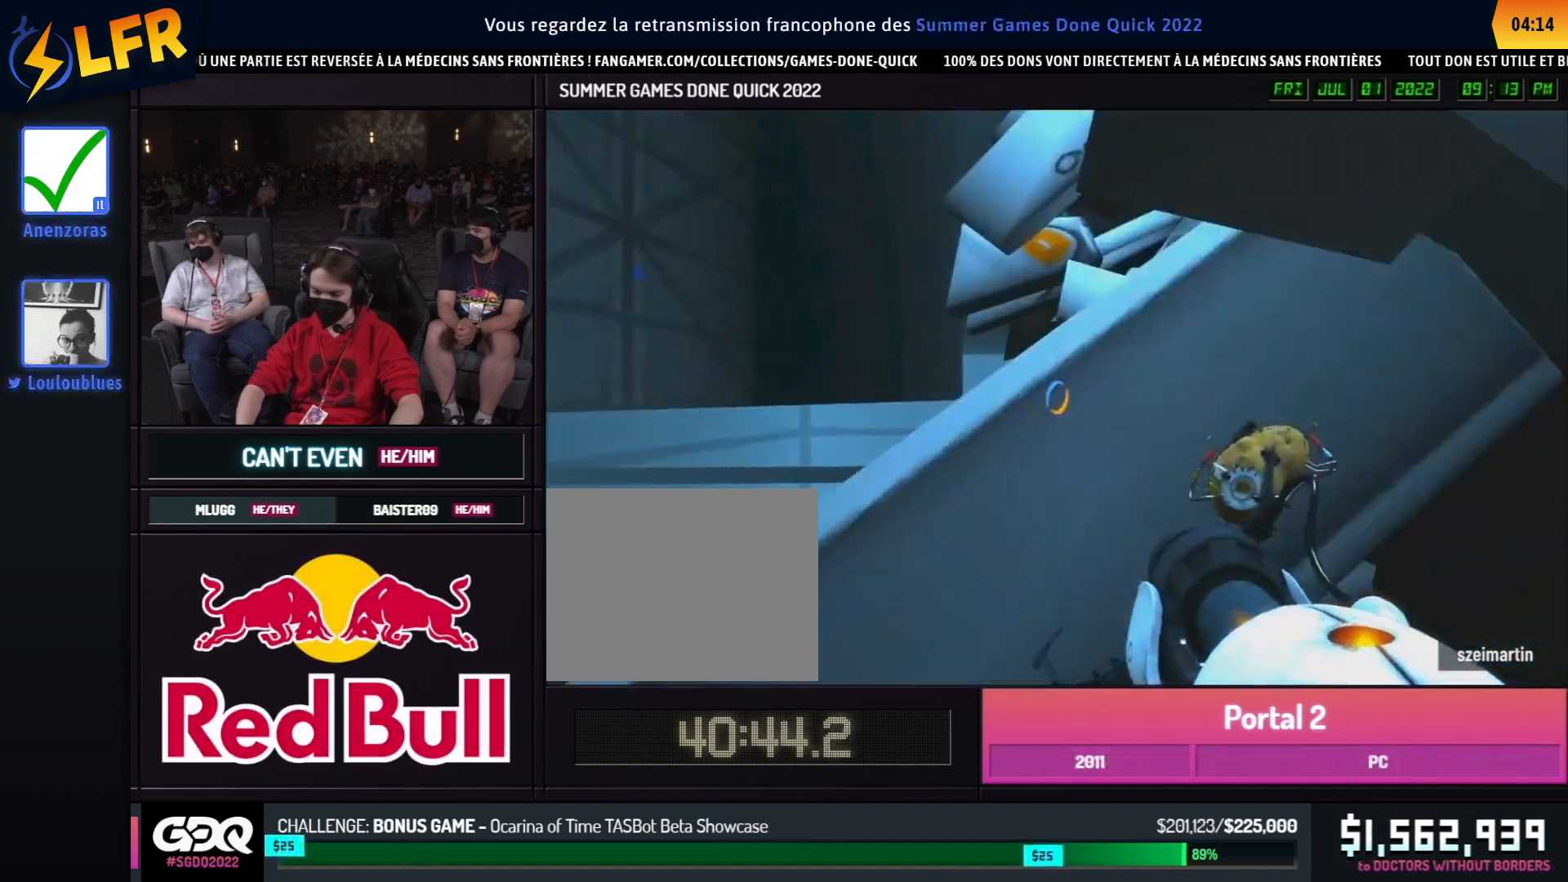
{"buttons": ["B"], "left_stick": "down", "right_stick": "center", "events": [[17, "left_stick", "left"], [83, "left_stick", "down"]]}
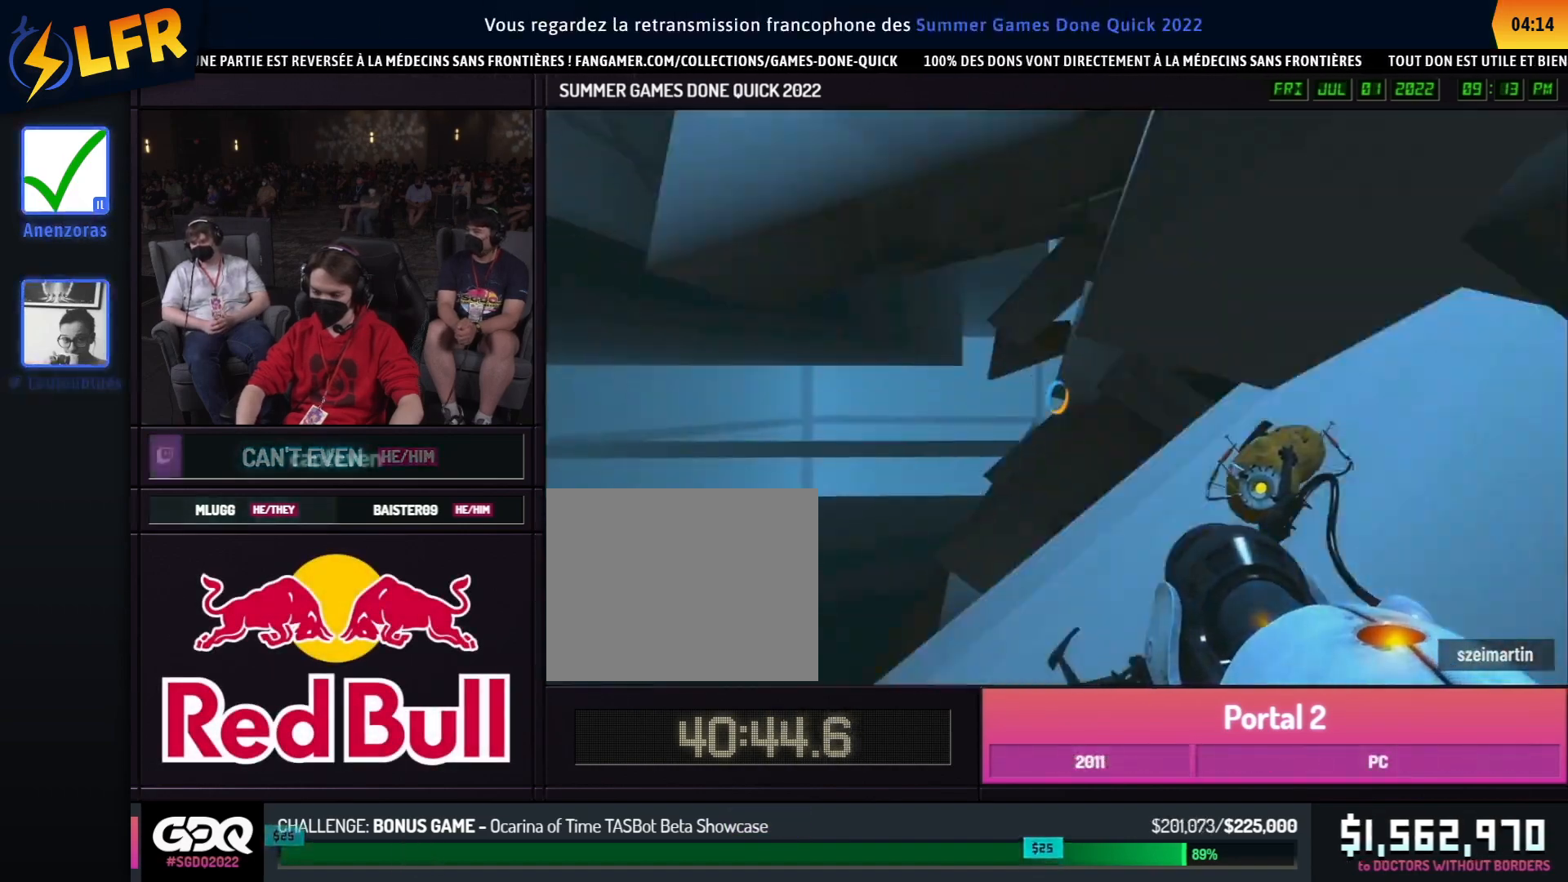
{"buttons": ["B"], "left_stick": "down", "right_stick": "center", "events": [[200, "left_stick", "right"], [267, "left_stick", "up-right"], [500, "left_stick", "down"]]}
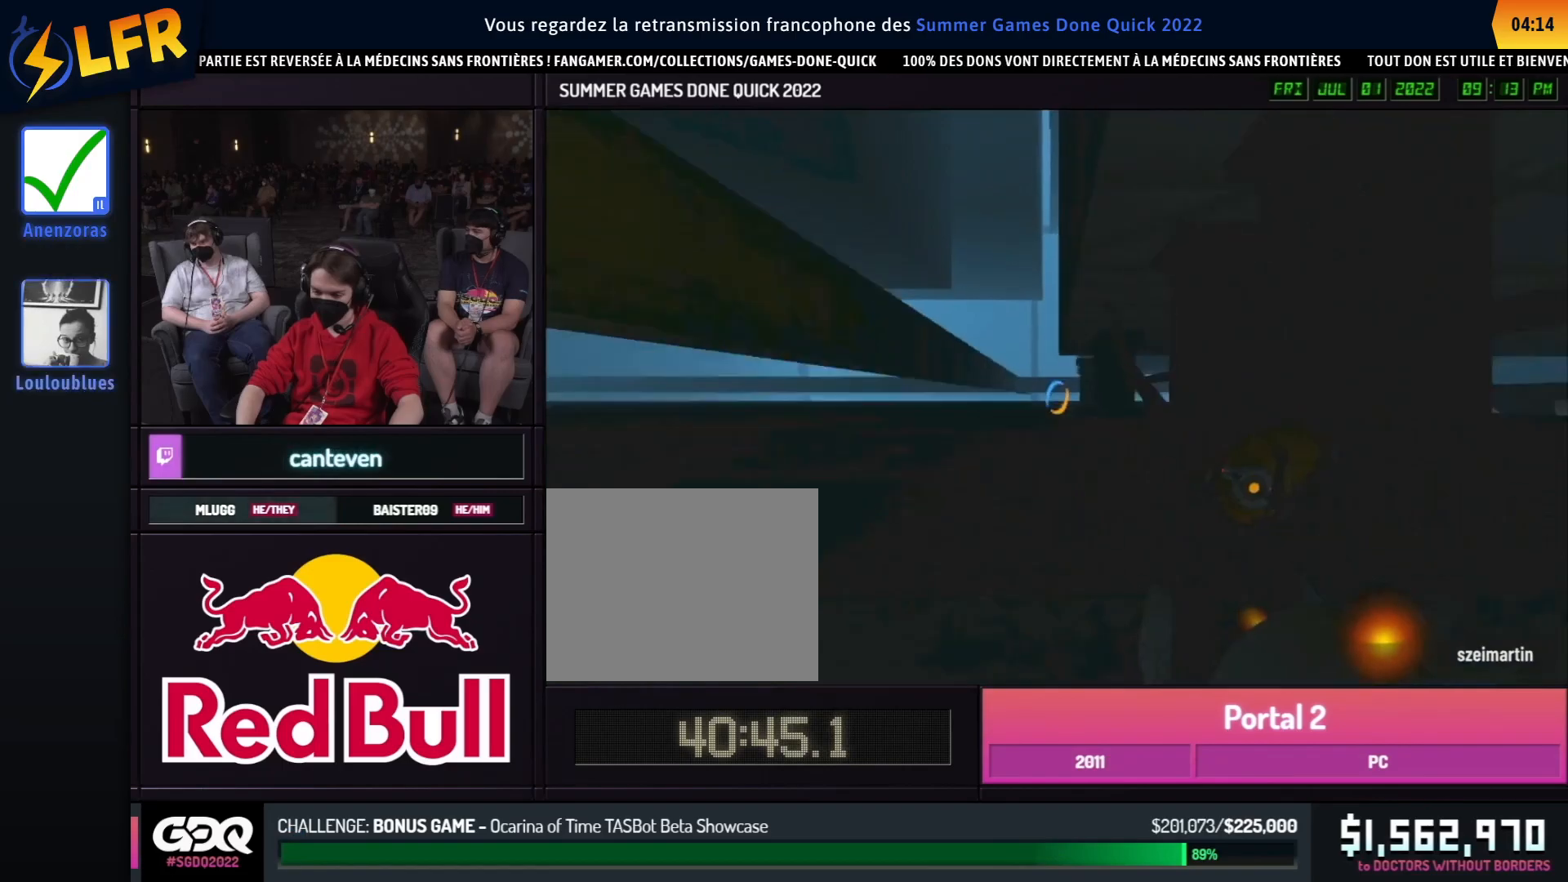
{"buttons": ["B"], "left_stick": "right", "right_stick": "right", "events": [[33, "left_stick", "up-right"], [233, "left_stick", "up"], [350, "left_stick", "right"], [367, "right_stick", "right"]]}
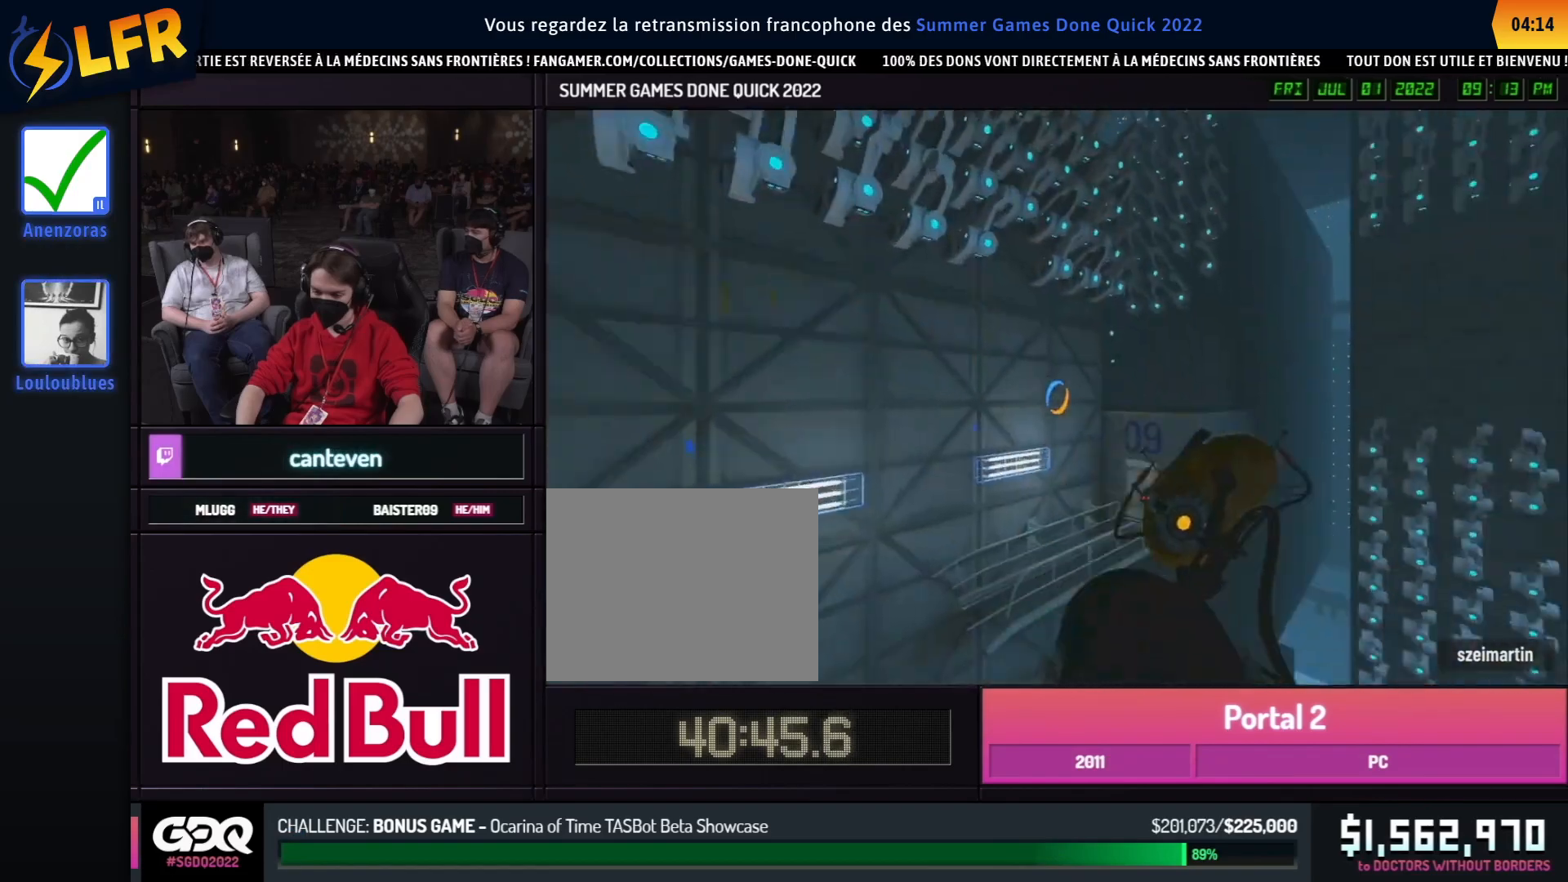
{"buttons": ["A", "B"], "left_stick": "right", "right_stick": "right", "events": [[400, "A", "down"]]}
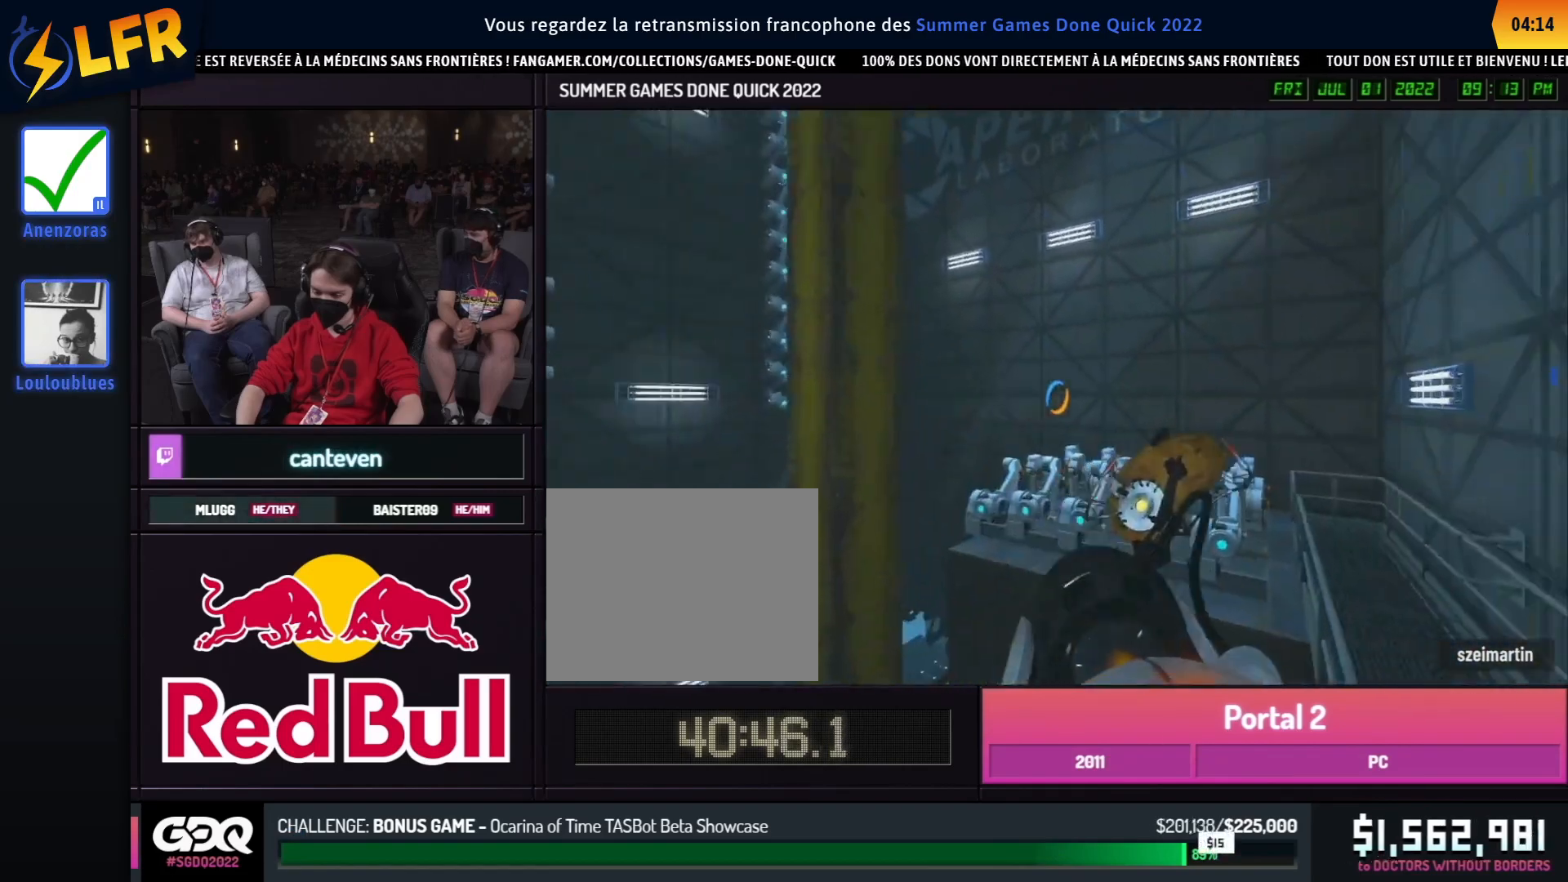
{"buttons": ["B"], "left_stick": "right", "right_stick": "center", "events": [[17, "A", "up"], [350, "right_stick", "center"]]}
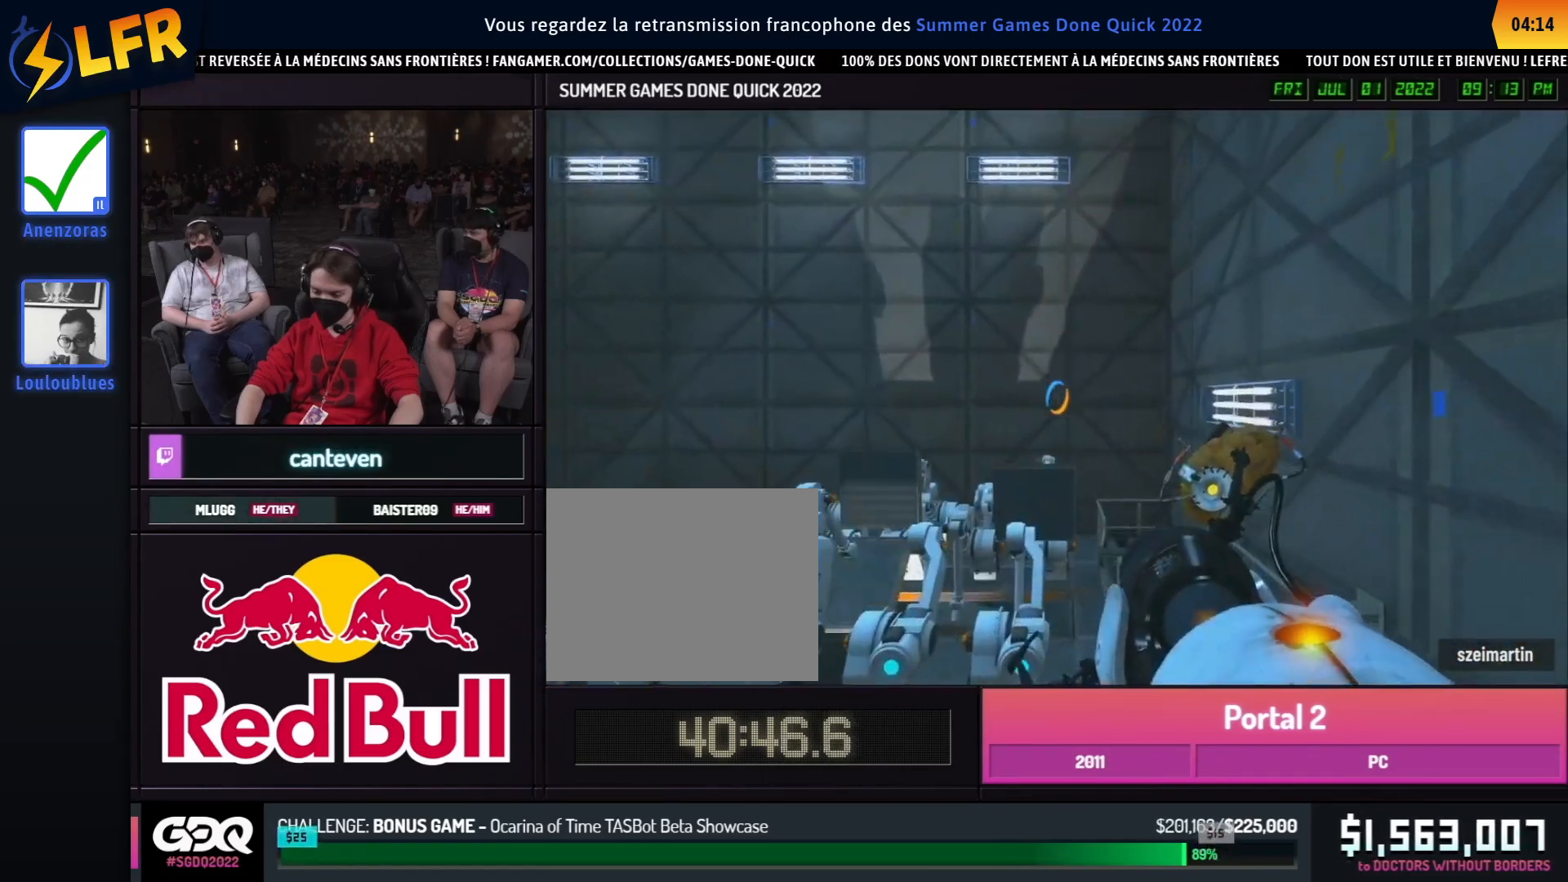
{"buttons": ["B"], "left_stick": "right", "right_stick": "center", "events": []}
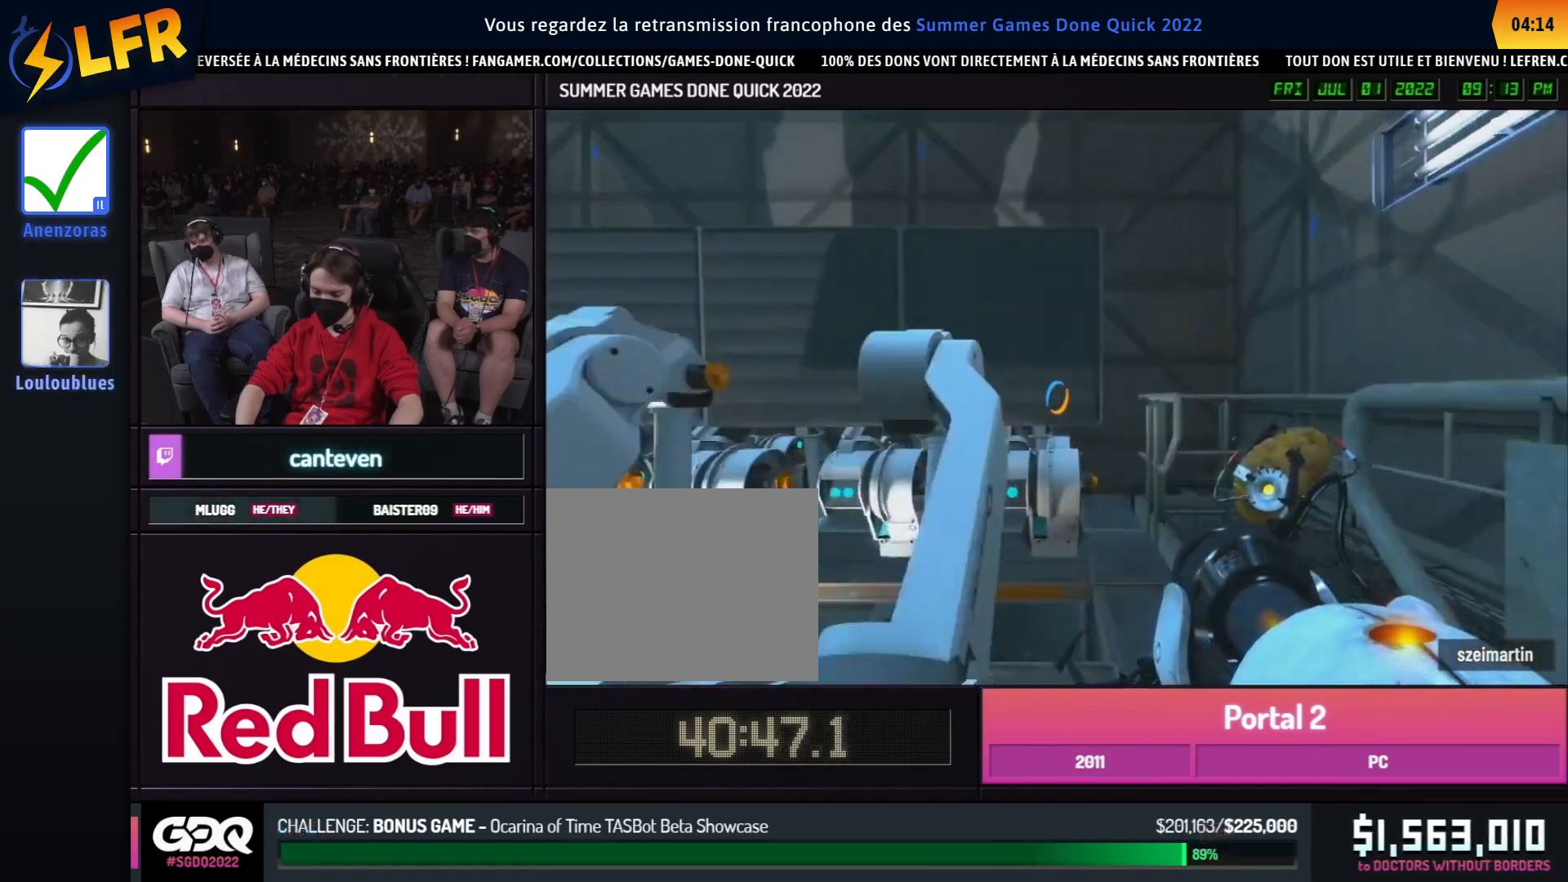
{"buttons": [], "left_stick": "down", "right_stick": "center", "events": [[167, "left_stick", "left"], [167, "right_stick", "down"], [333, "B", "up"], [350, "left_stick", "down"], [417, "right_stick", "center"]]}
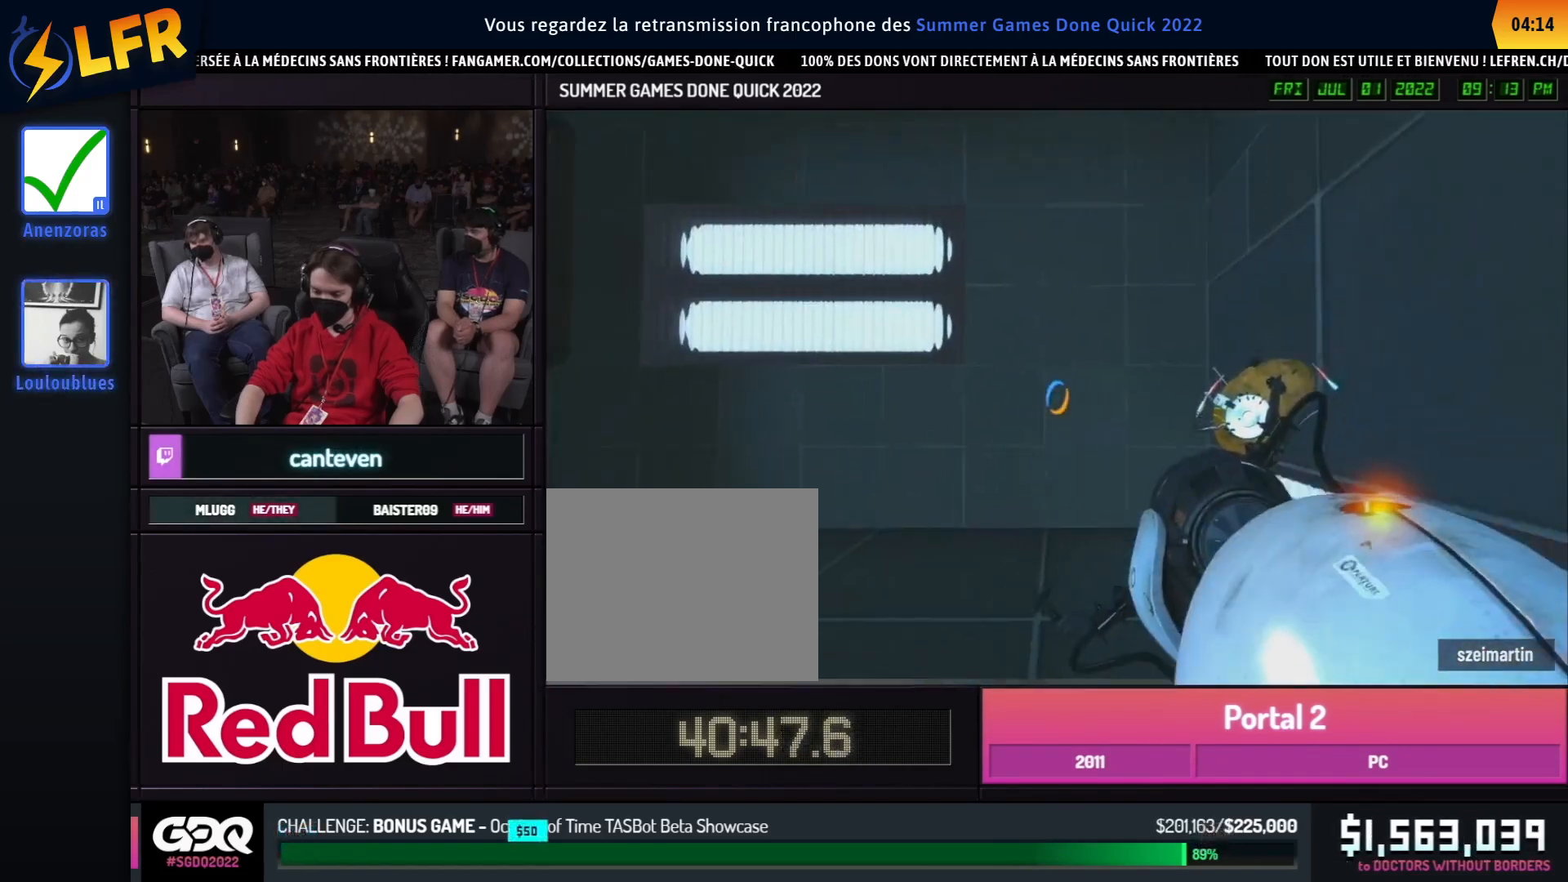
{"buttons": [], "left_stick": "down-left", "right_stick": "center", "events": [[383, "left_stick", "down-left"]]}
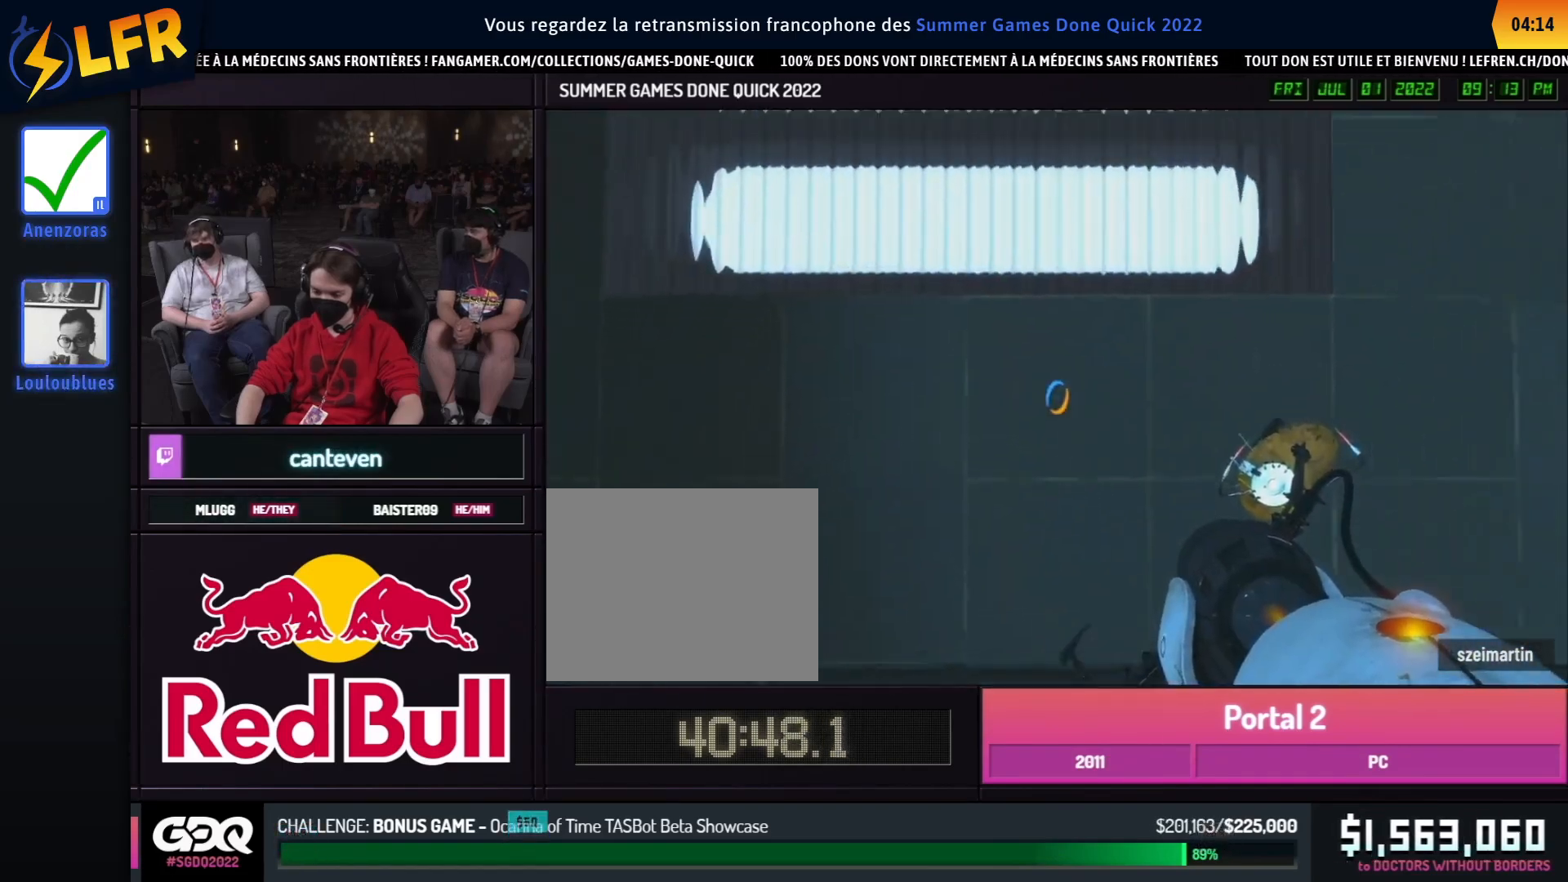
{"buttons": [], "left_stick": "down-right", "right_stick": "center", "events": [[150, "left_stick", "down-right"]]}
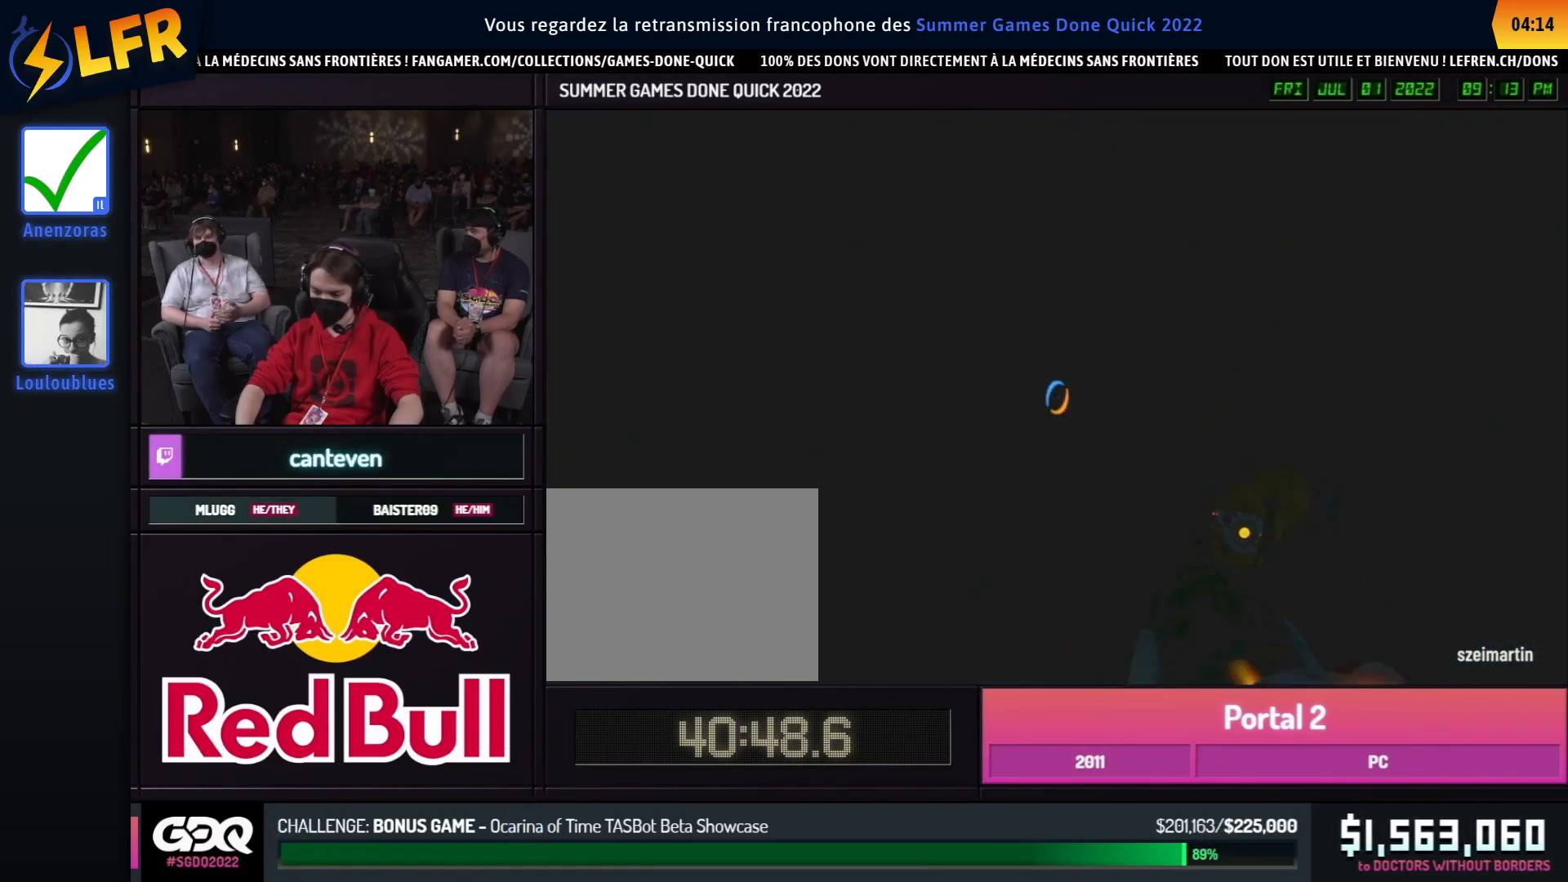
{"buttons": [], "left_stick": "right", "right_stick": "center", "events": [[233, "left_stick", "right"]]}
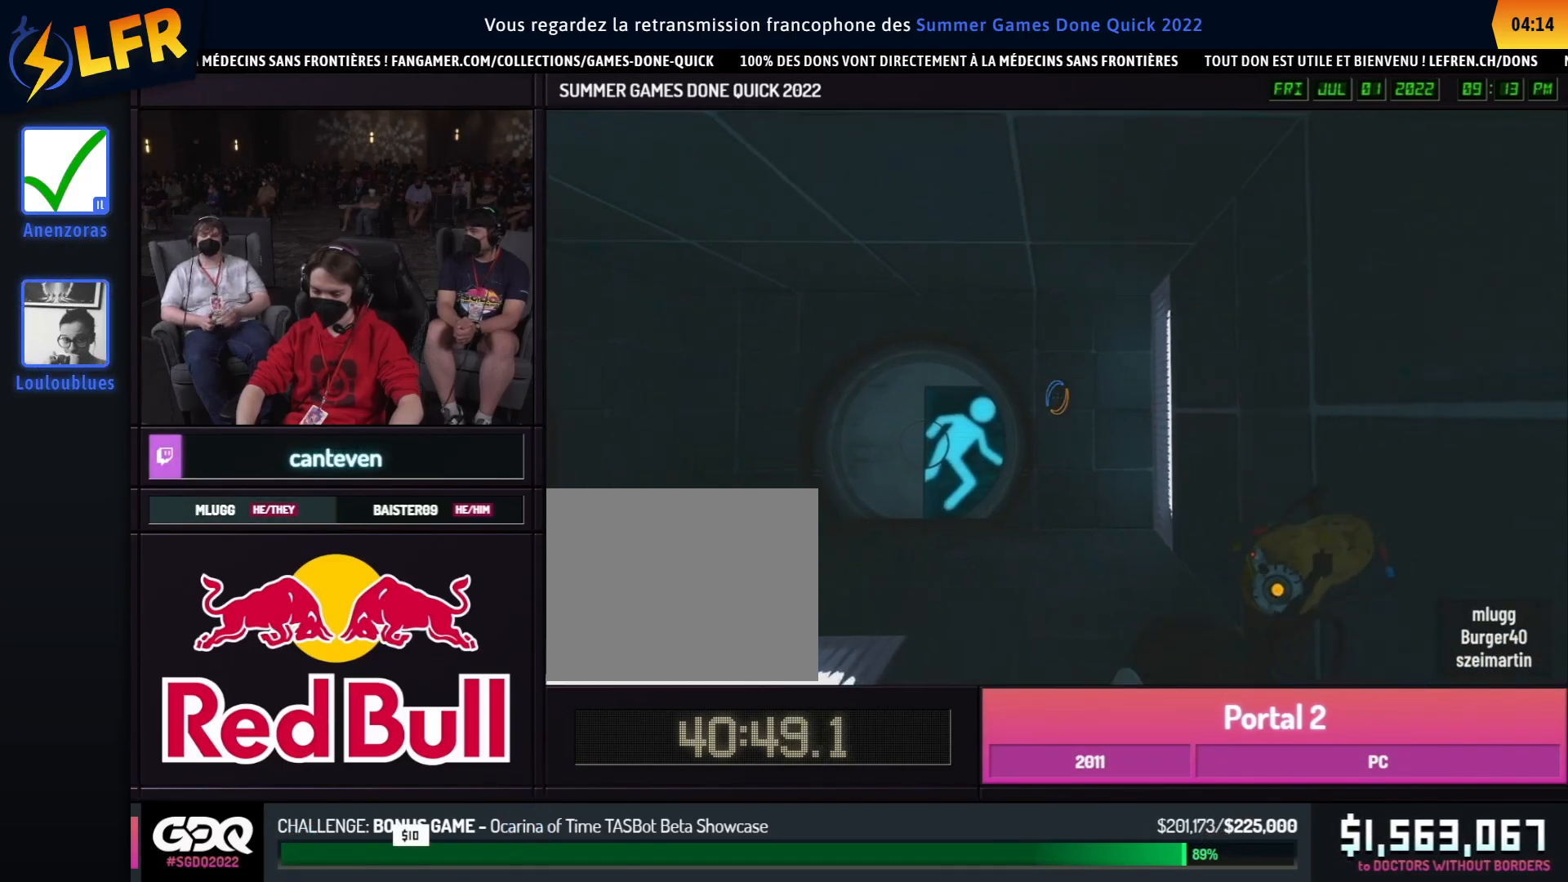
{"buttons": [], "left_stick": "up-left", "right_stick": "center", "events": [[133, "left_stick", "left"], [217, "left_stick", "center"], [267, "left_stick", "up-left"]]}